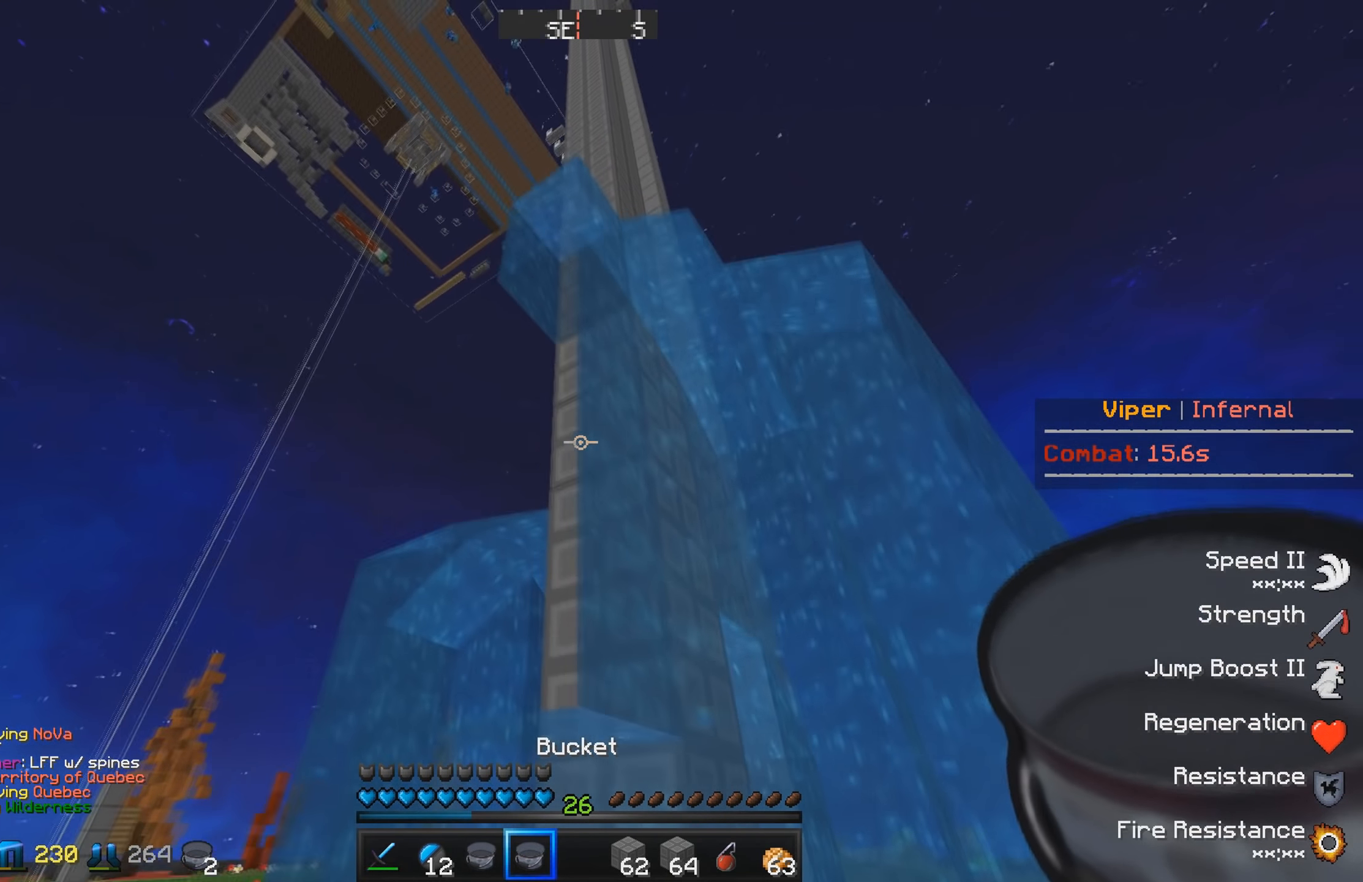
Gameplay with keyboard; each line is a JSON object with the keys held at the frame after it. "events" lists presses ("down") and releases ("up") of "a", "d", "s" and "w" between this image and that frame as [ms after this image, input, new state], when the widget could be followed in between. No other keys are recorded. Mouse input is not recorded.
{"keys": ["a"], "events": [[34, "s", "up"], [67, "a", "up"], [367, "a", "down"]]}
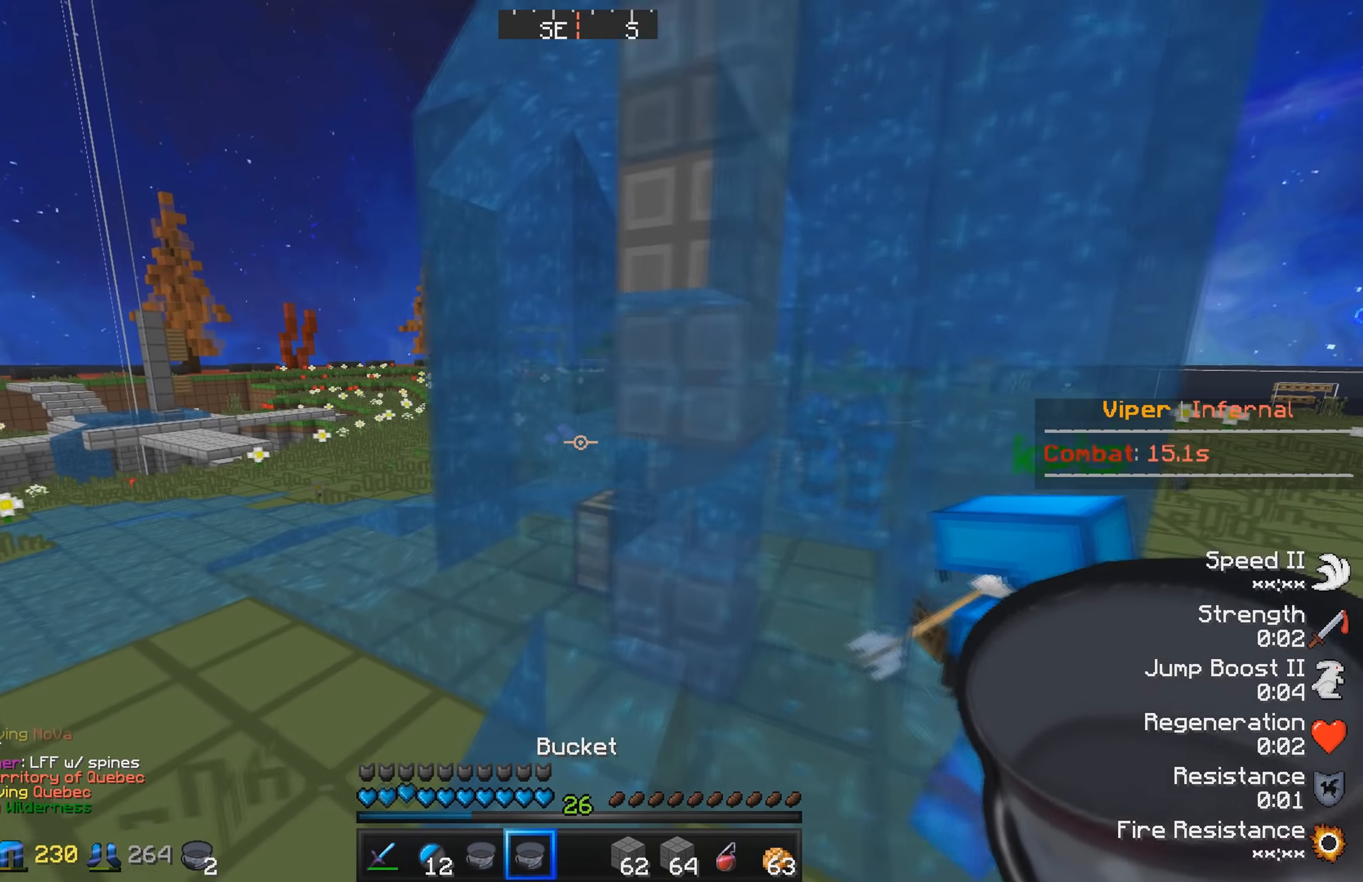
{"keys": [], "events": [[17, "a", "up"], [284, "s", "down"], [417, "s", "up"]]}
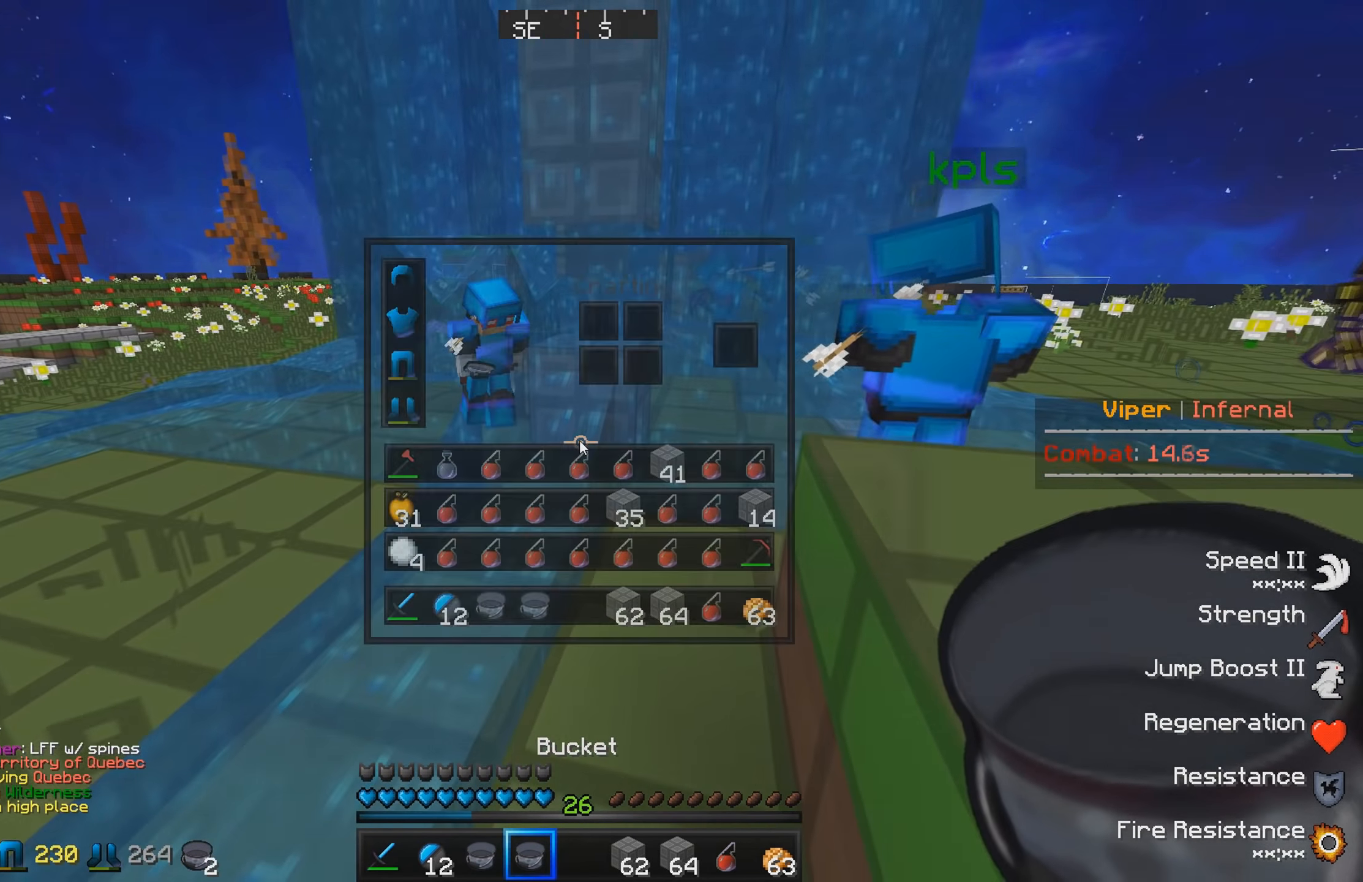
{"keys": [], "events": []}
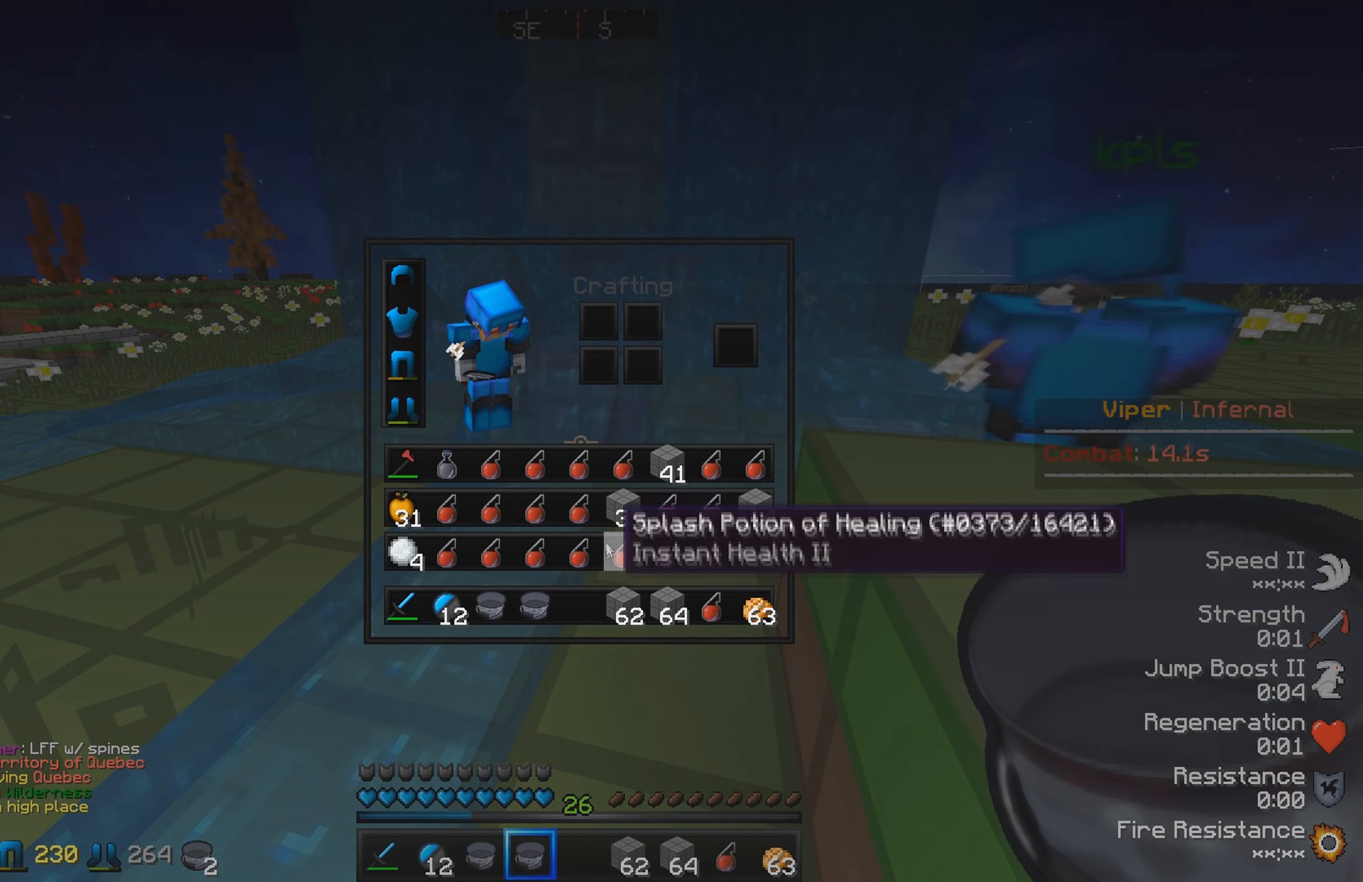
{"keys": [], "events": []}
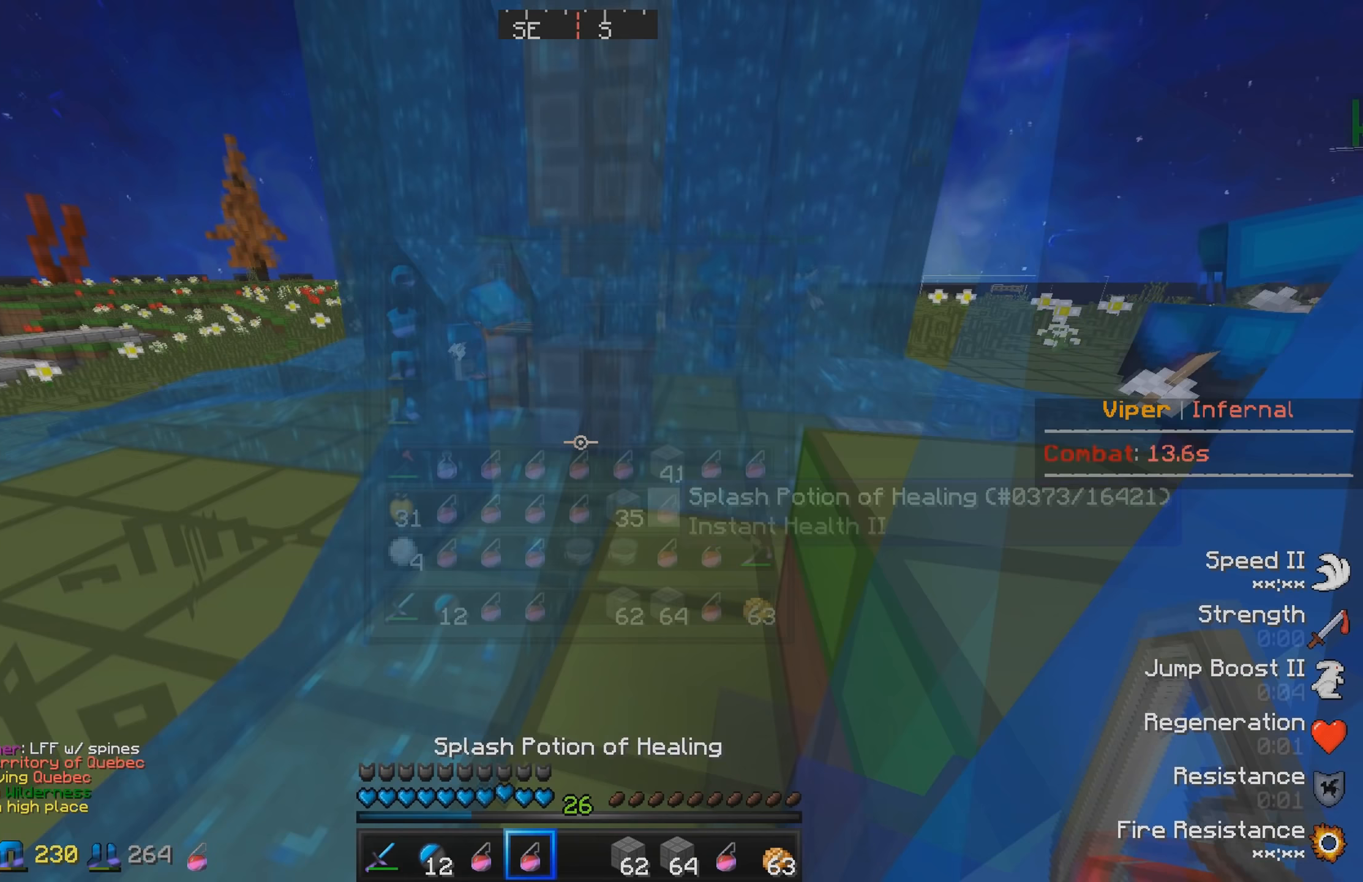
{"keys": ["w"], "events": [[116, "w", "down"]]}
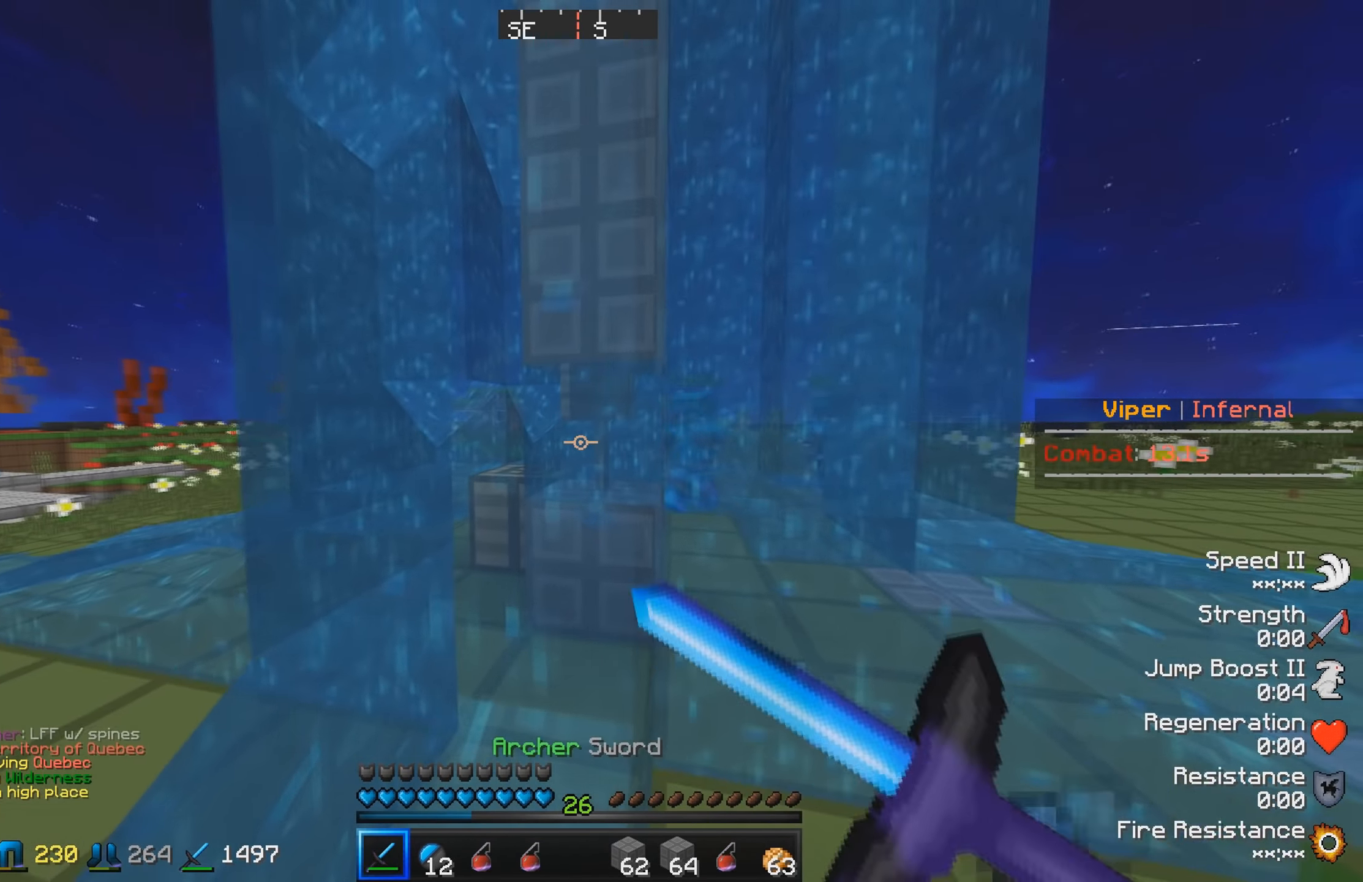
{"keys": [], "events": [[33, "w", "up"]]}
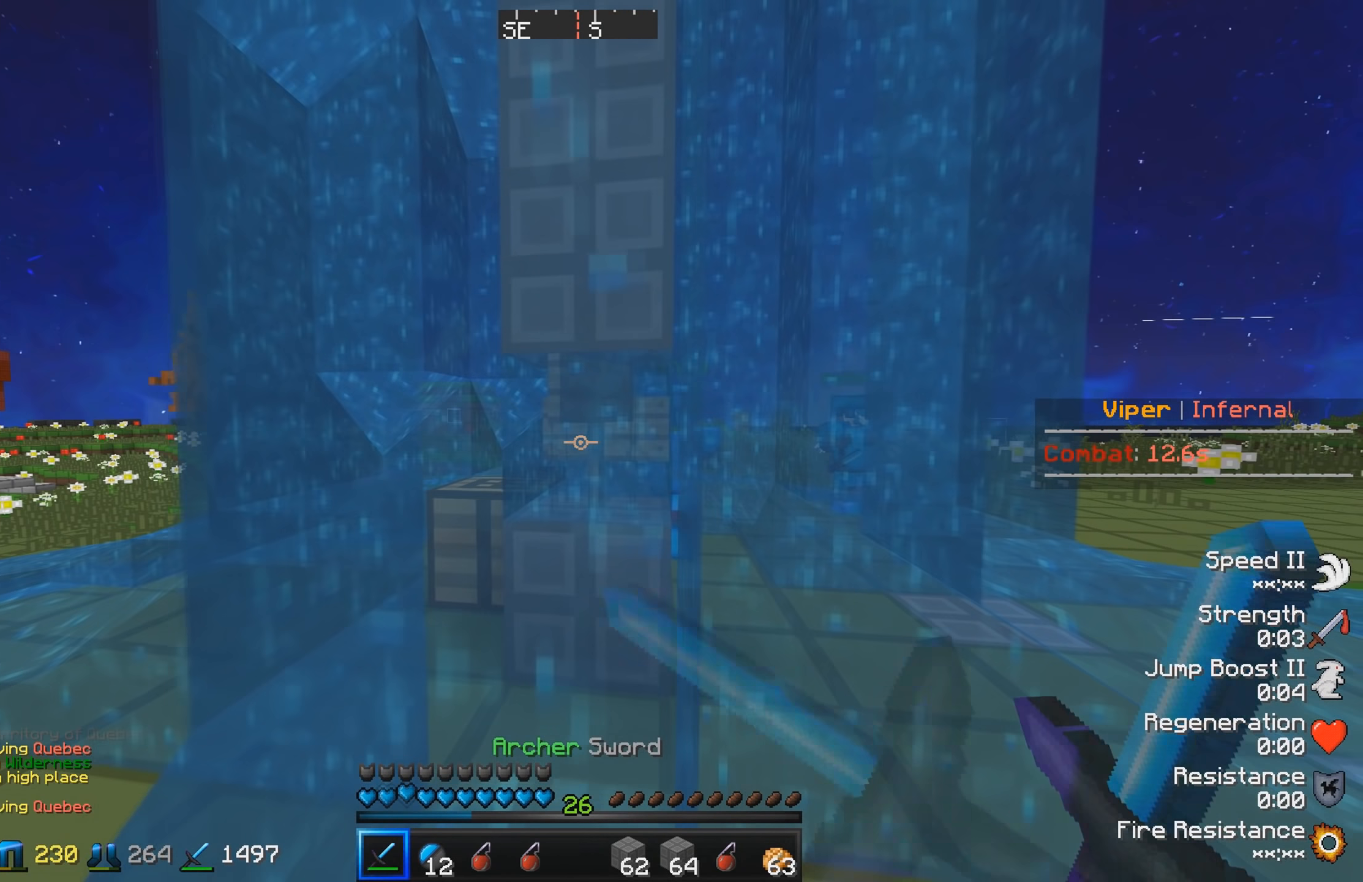
{"keys": [], "events": [[233, "w", "down"], [466, "w", "up"]]}
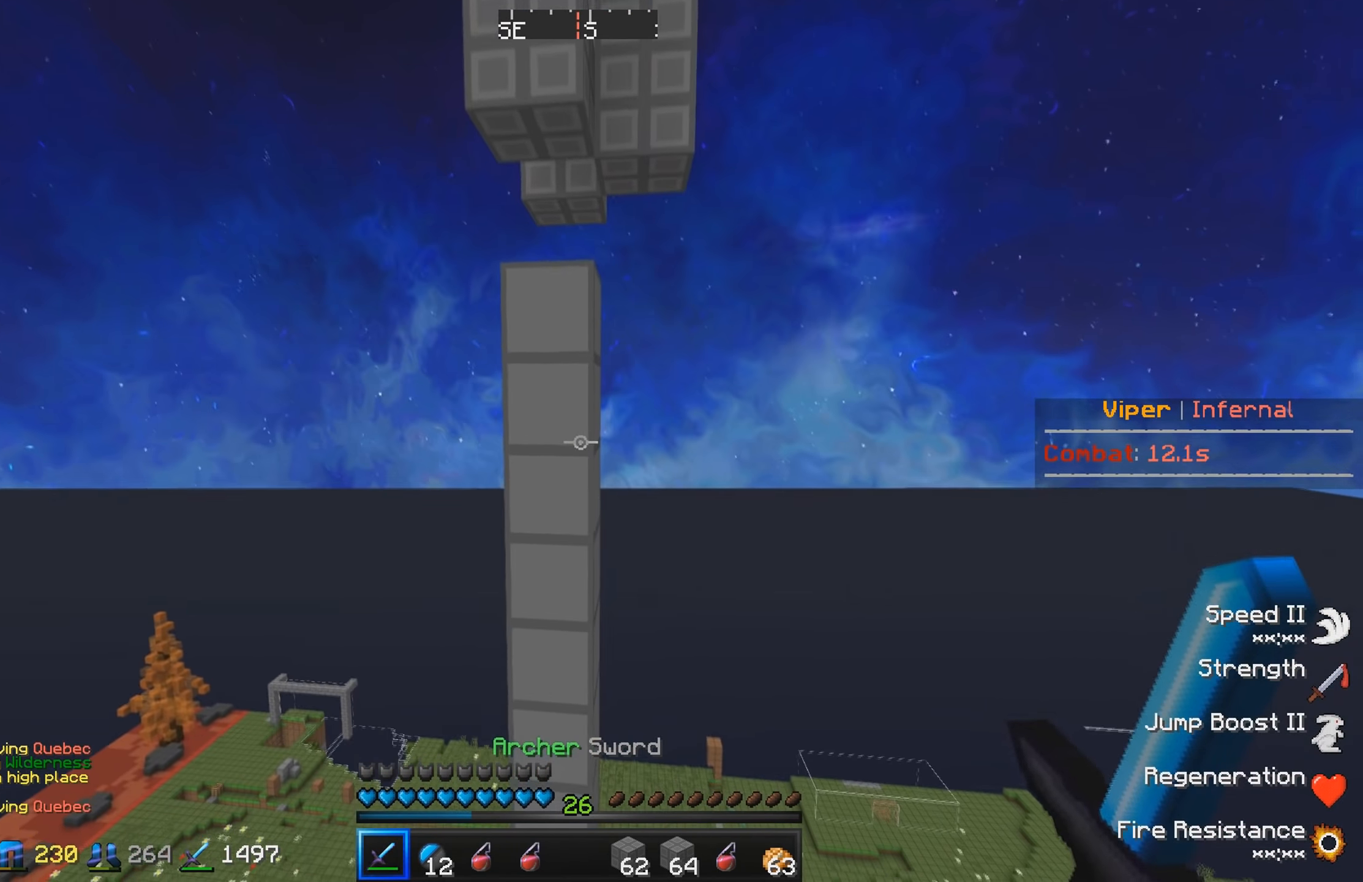
{"keys": [], "events": [[83, "d", "down"], [216, "d", "up"]]}
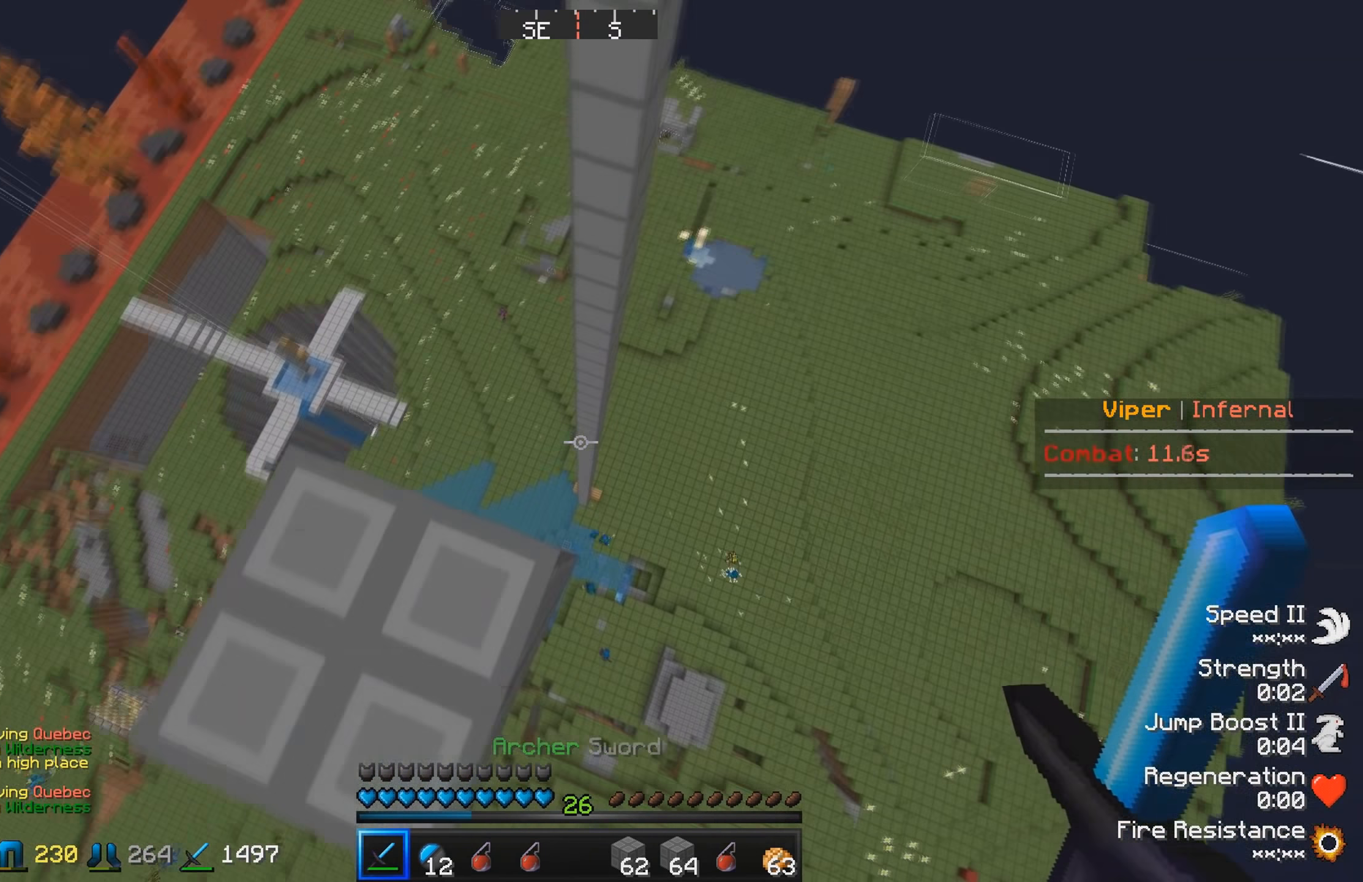
{"keys": [], "events": [[33, "a", "down"], [283, "a", "up"]]}
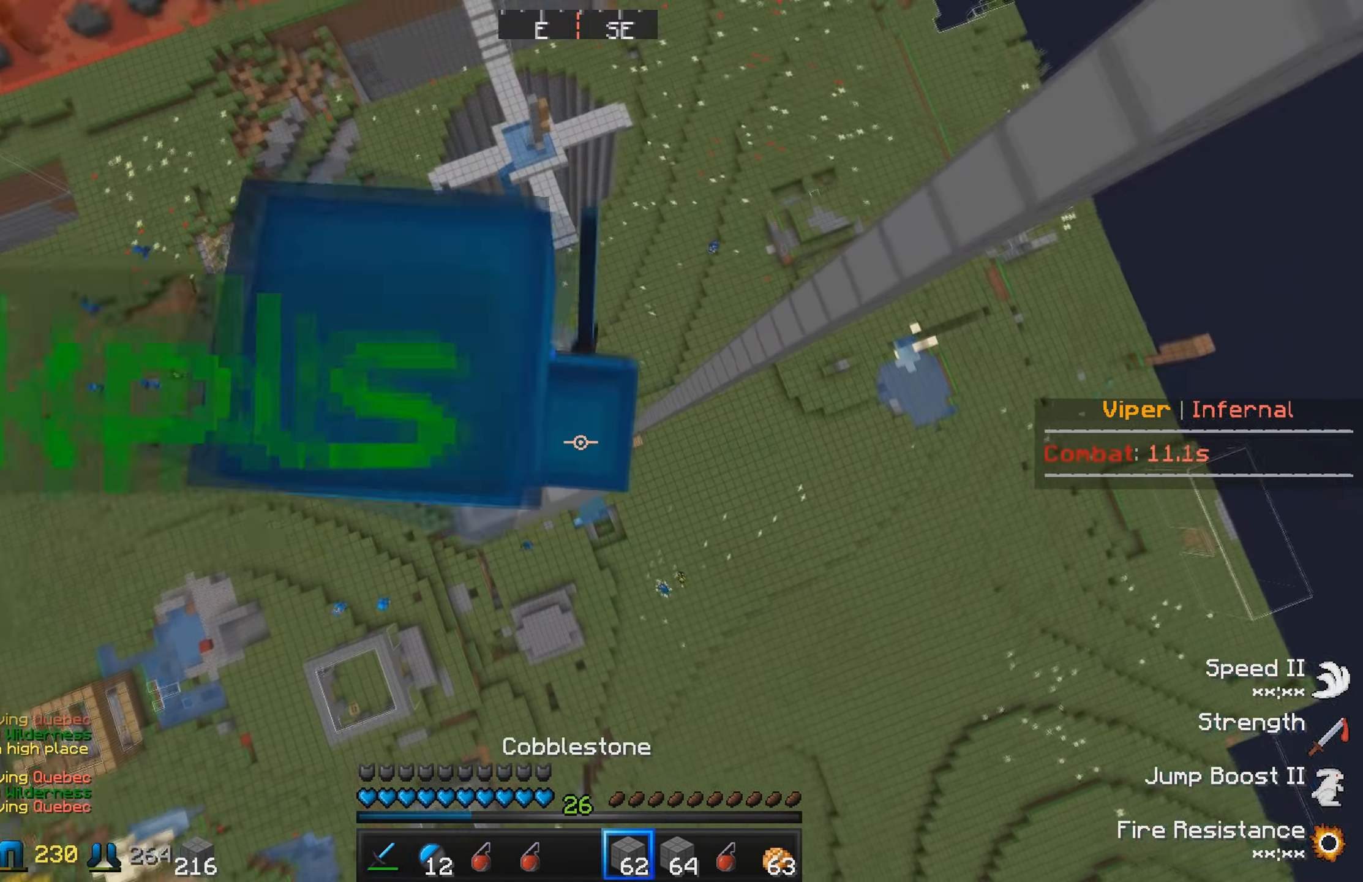
{"keys": [], "events": []}
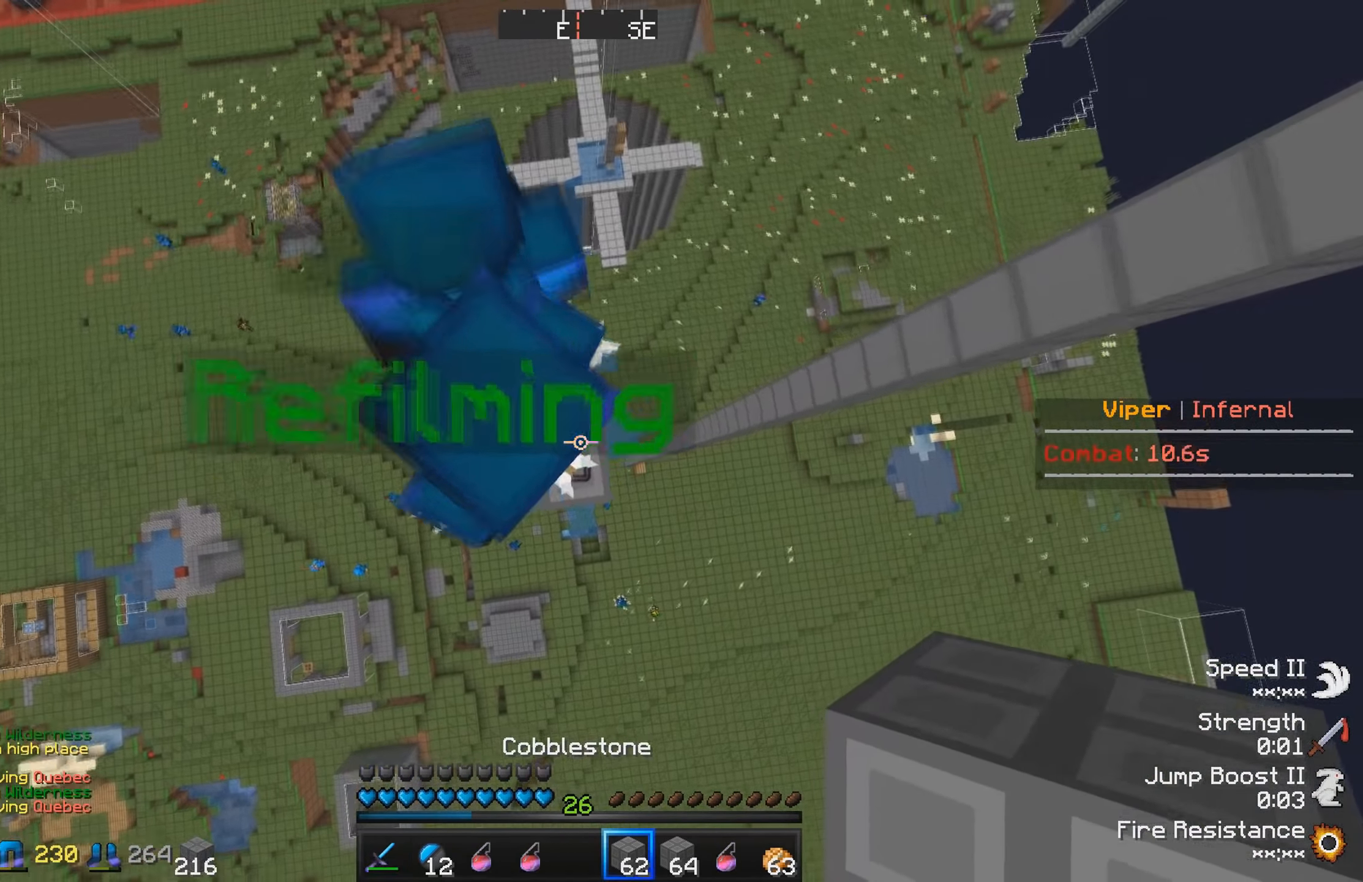
{"keys": [], "events": [[33, "a", "down"], [216, "a", "up"]]}
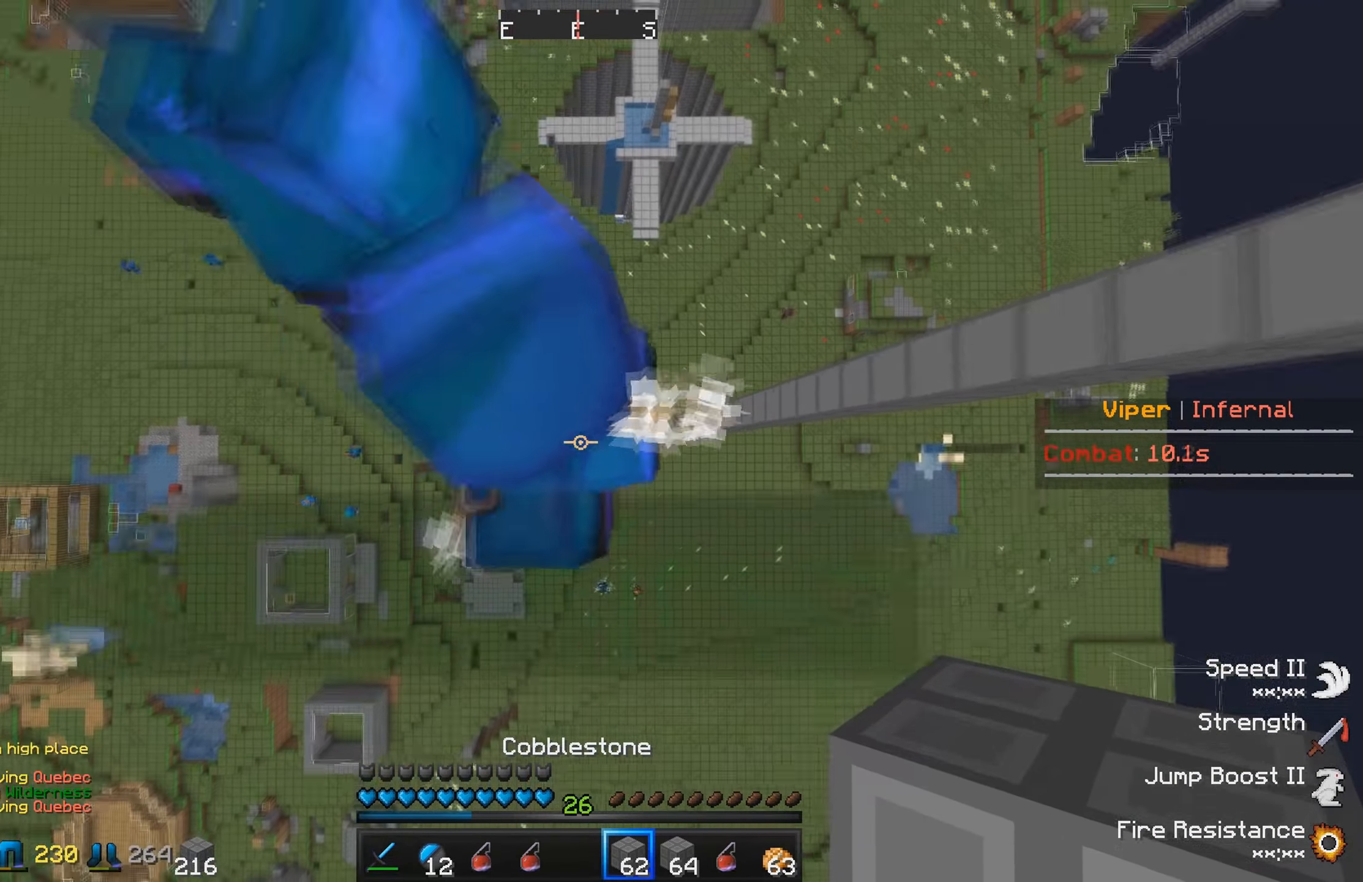
{"keys": [], "events": []}
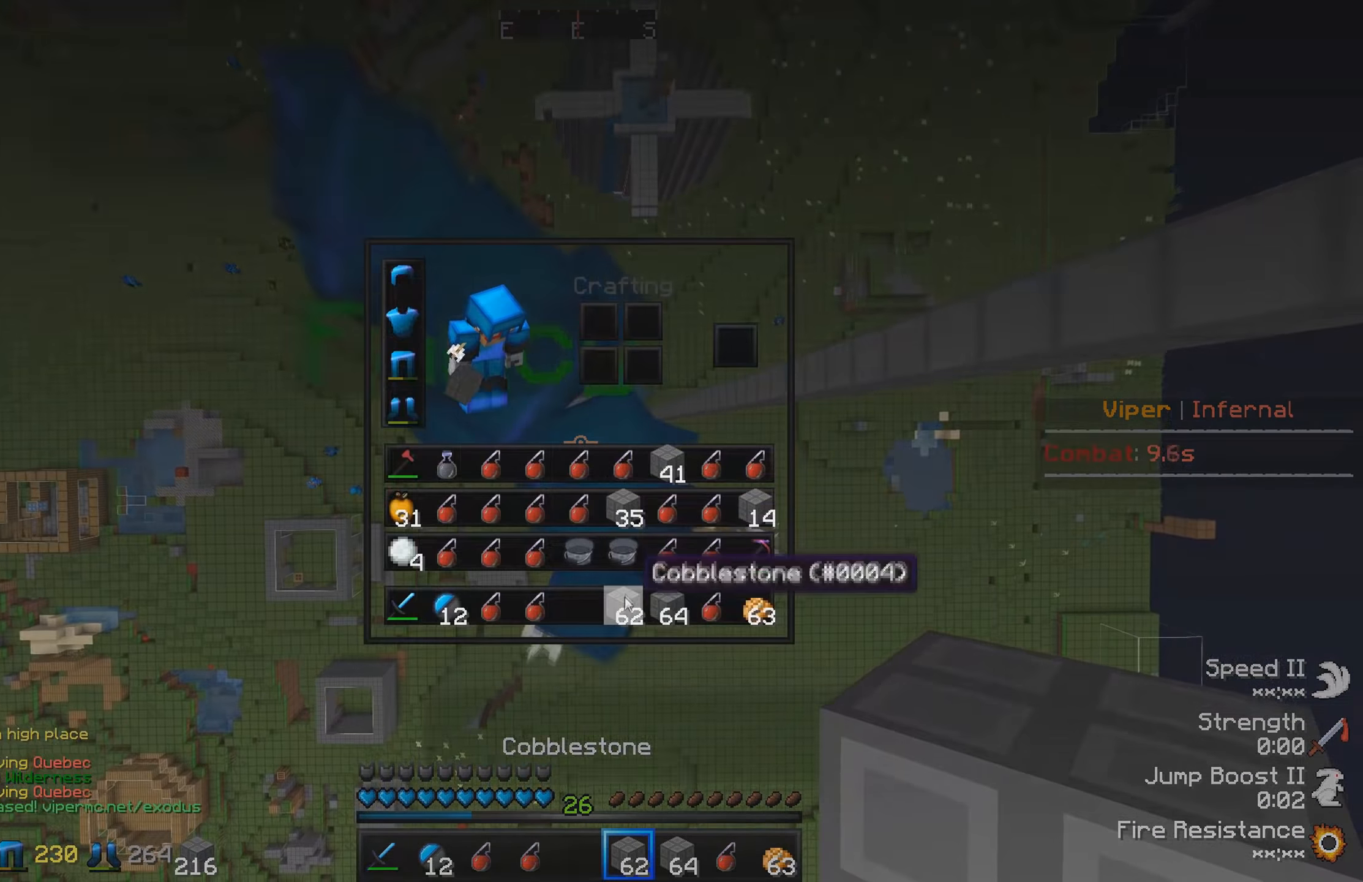
{"keys": [], "events": []}
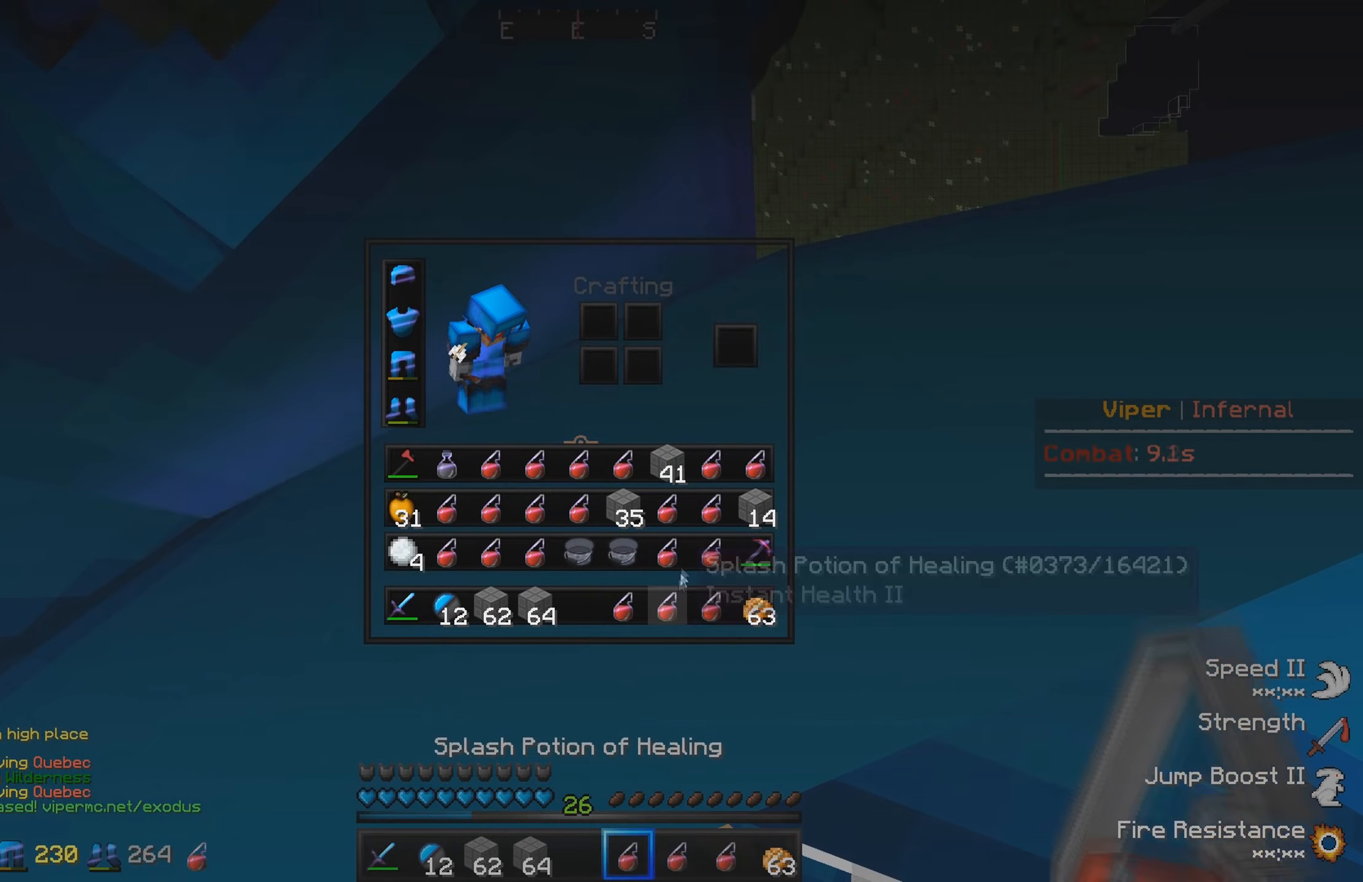
{"keys": [], "events": []}
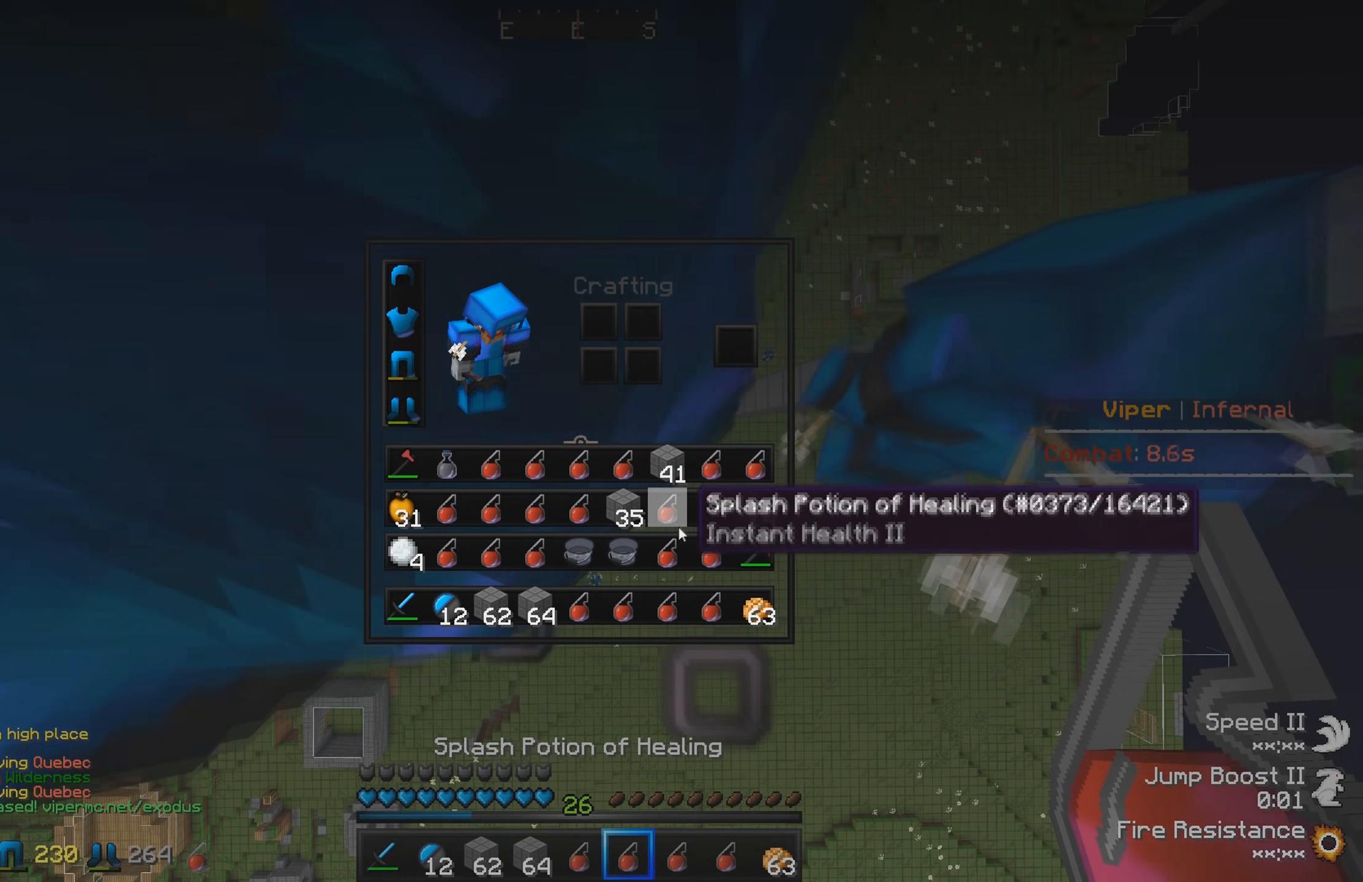
{"keys": [], "events": []}
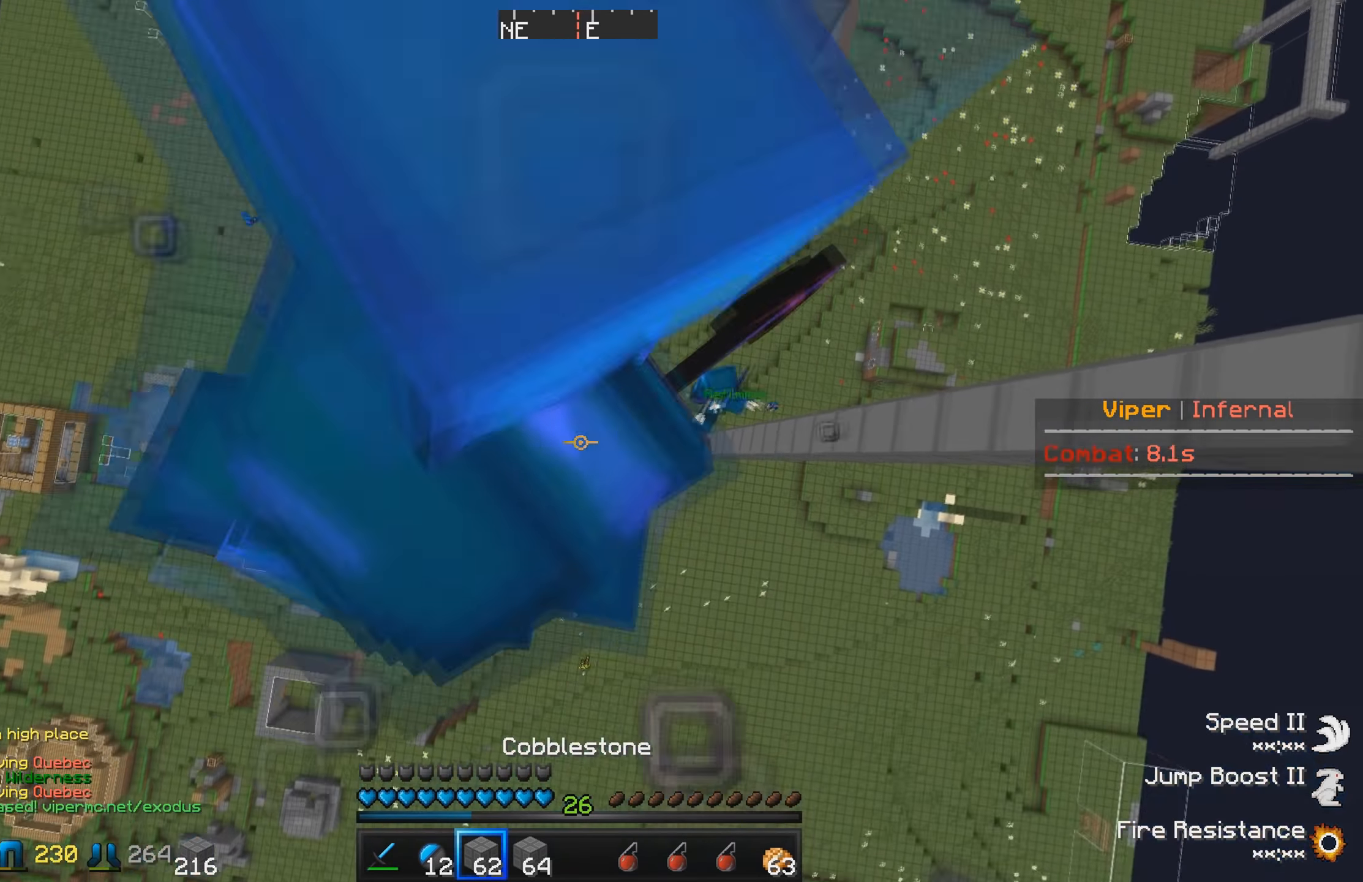
{"keys": [], "events": []}
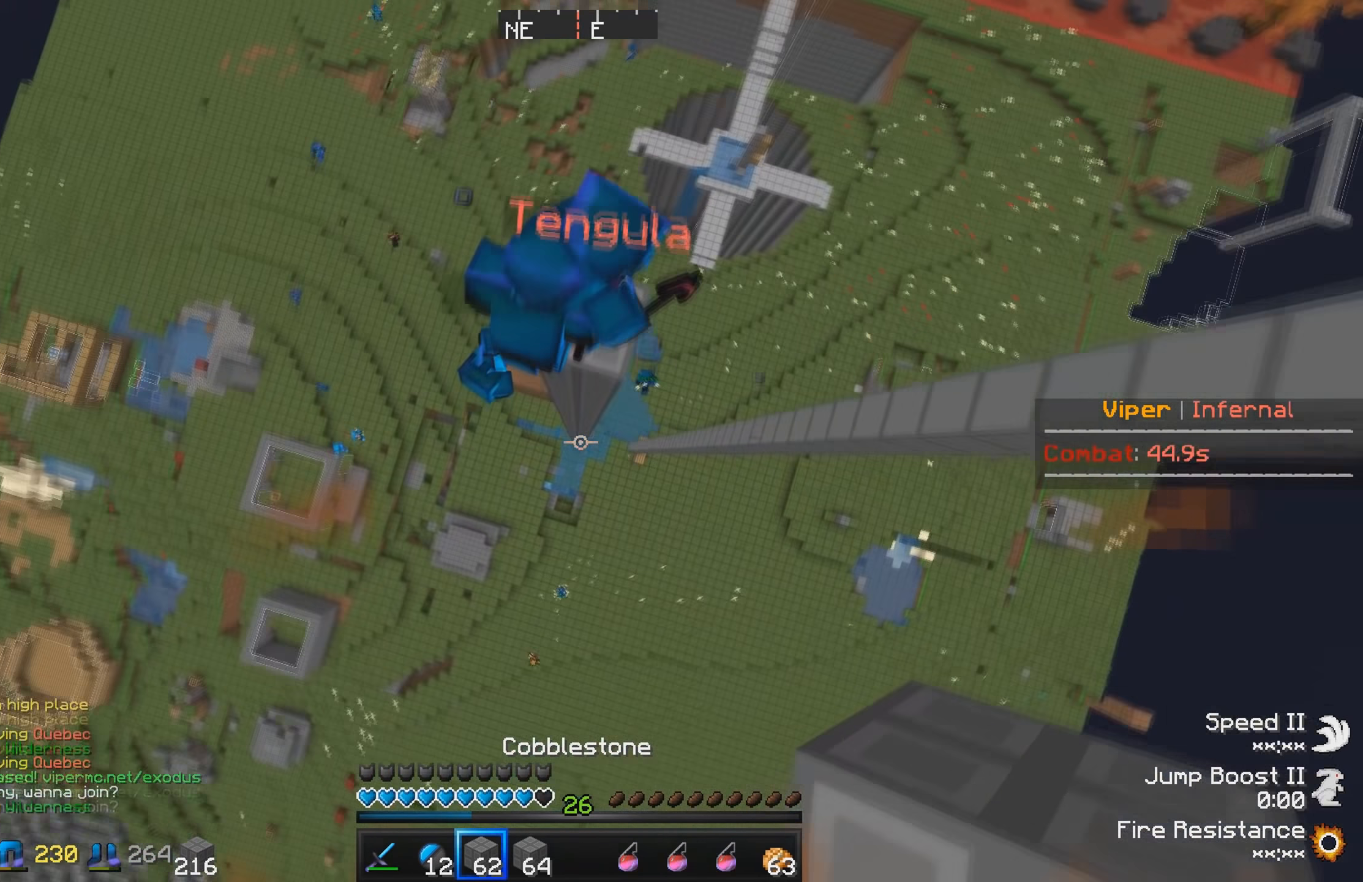
{"keys": ["w"], "events": [[183, "w", "down"]]}
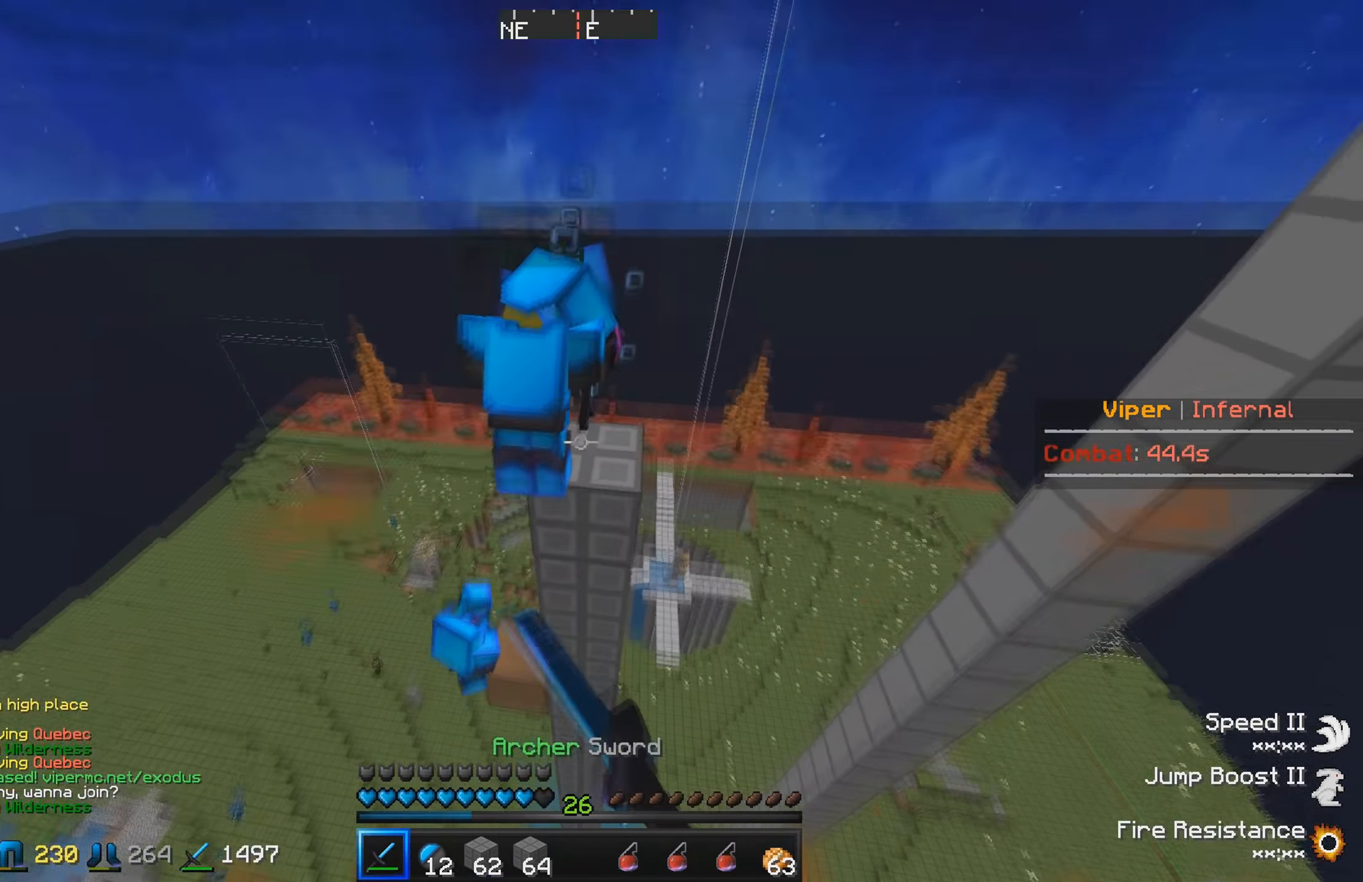
{"keys": ["w"], "events": []}
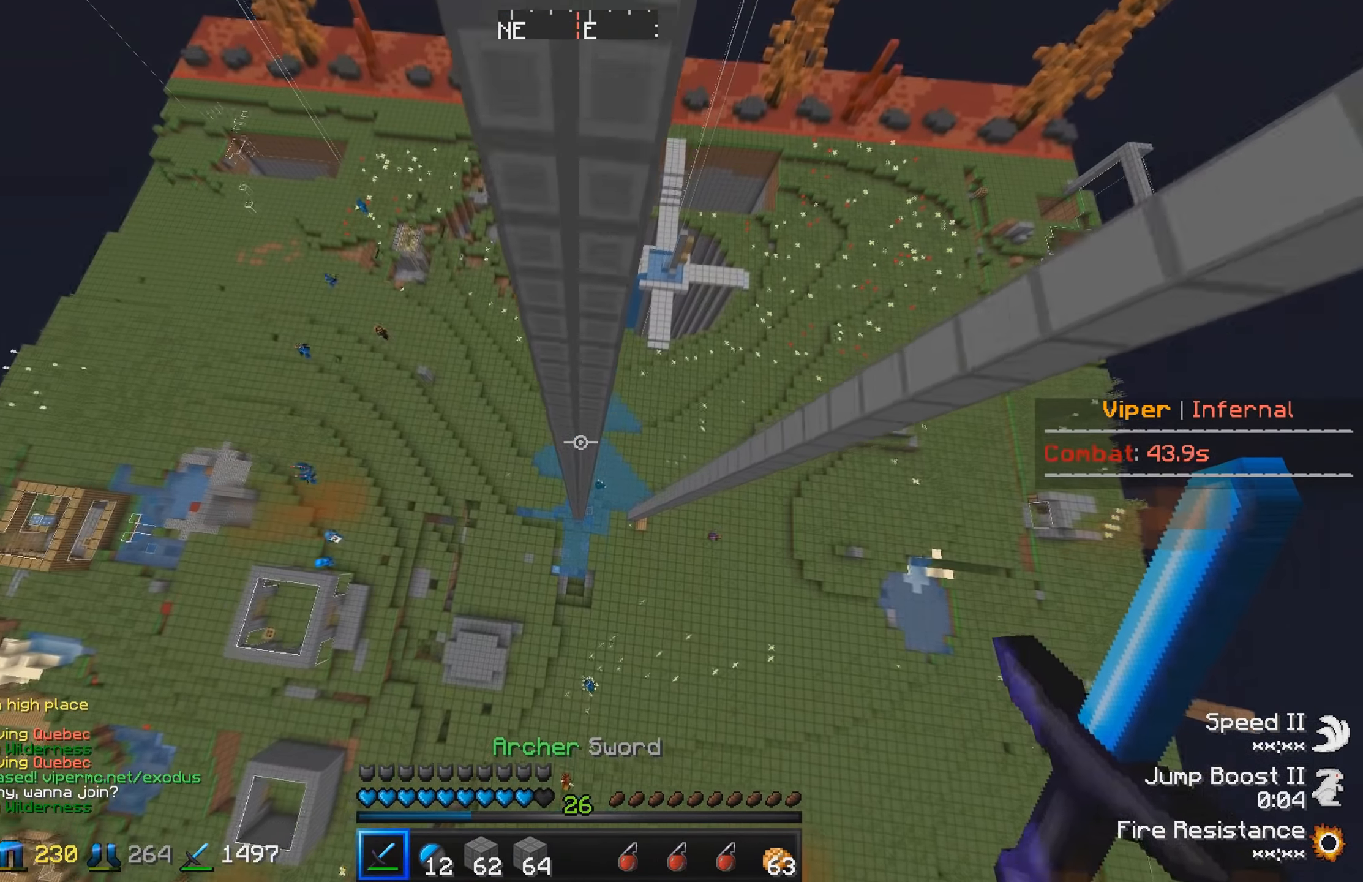
{"keys": ["a"], "events": [[333, "w", "up"], [350, "a", "down"]]}
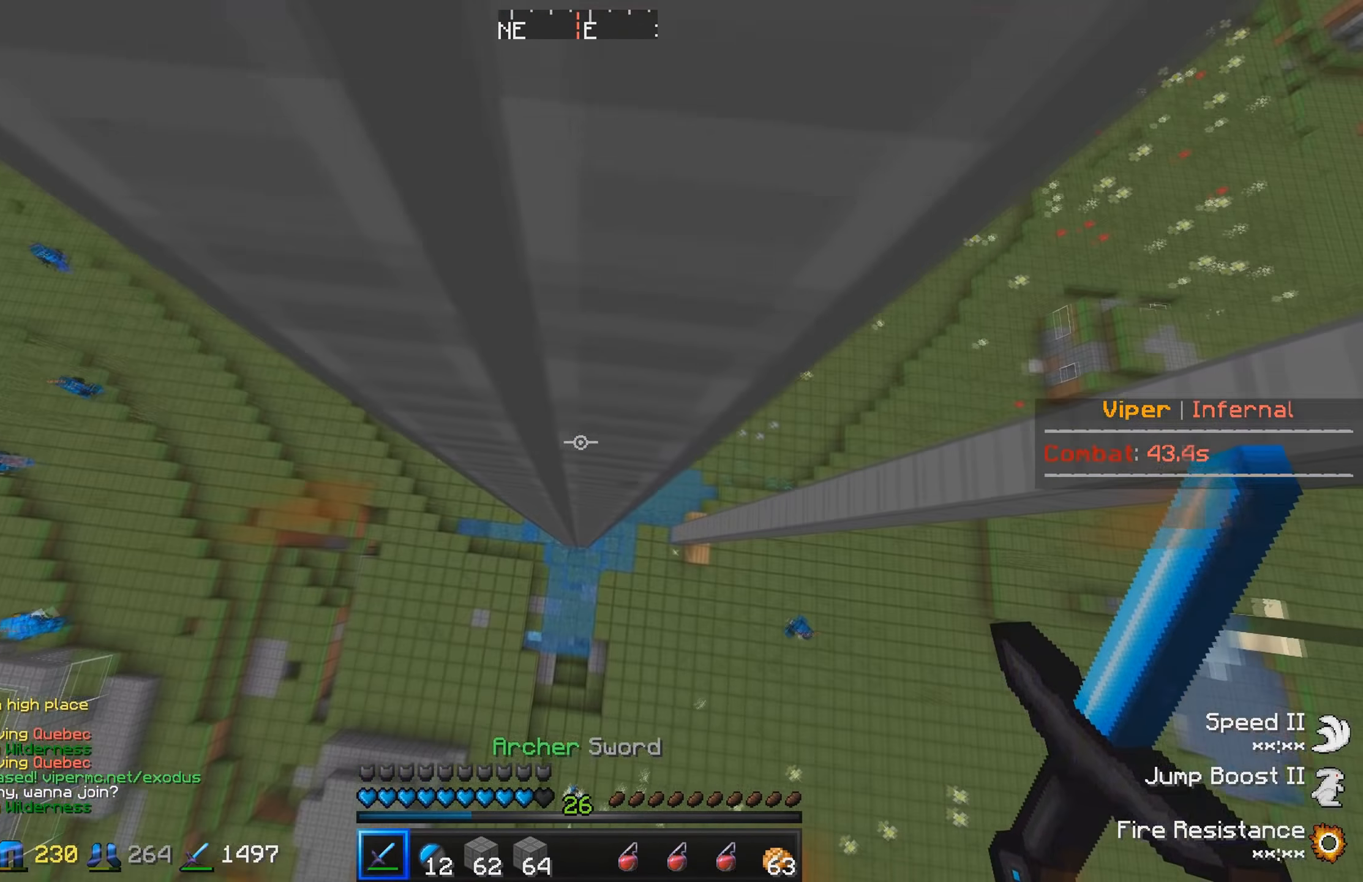
{"keys": [], "events": [[33, "a", "up"], [267, "d", "down"], [417, "d", "up"]]}
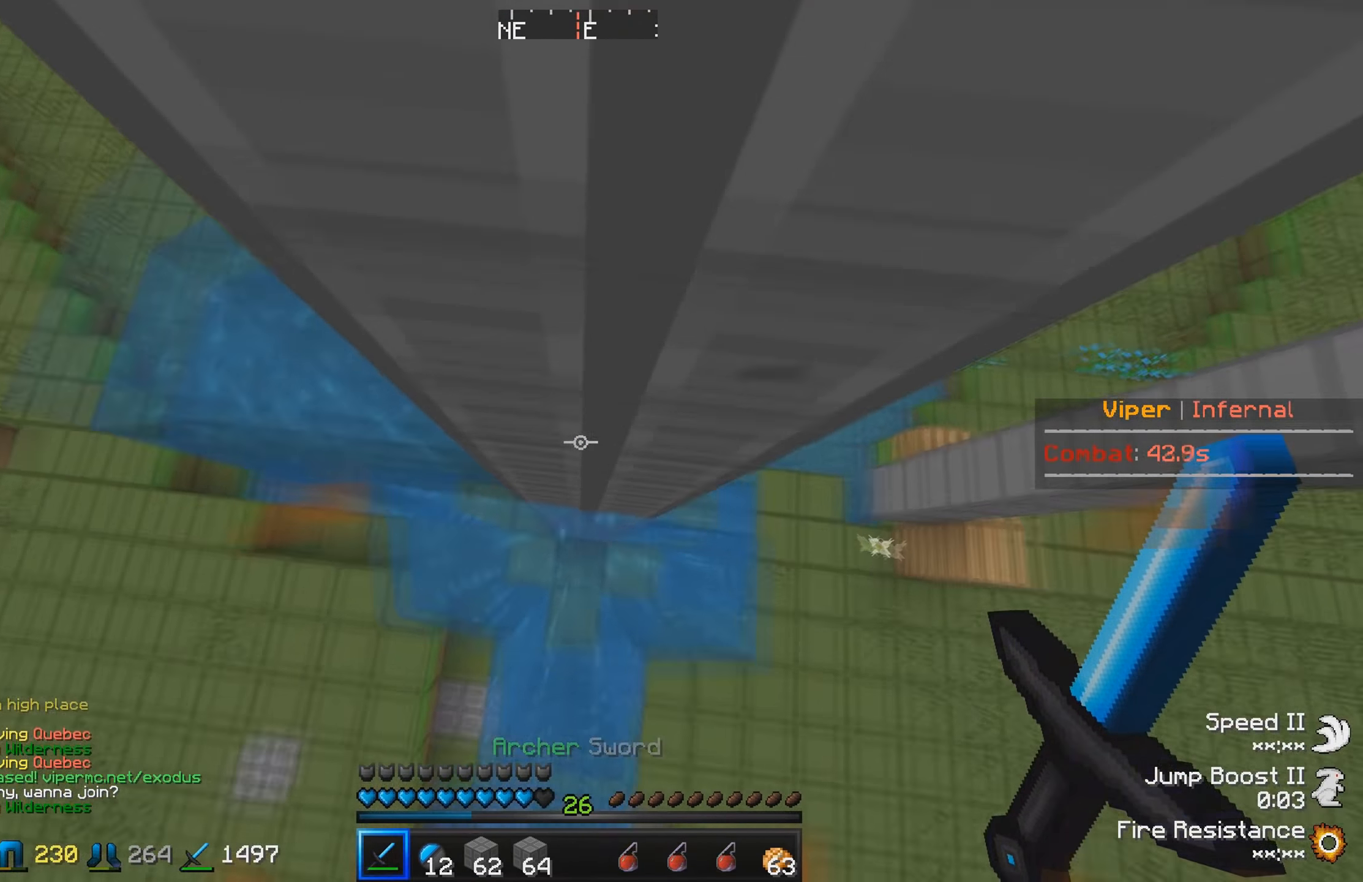
{"keys": [], "events": [[167, "w", "down"], [333, "w", "up"]]}
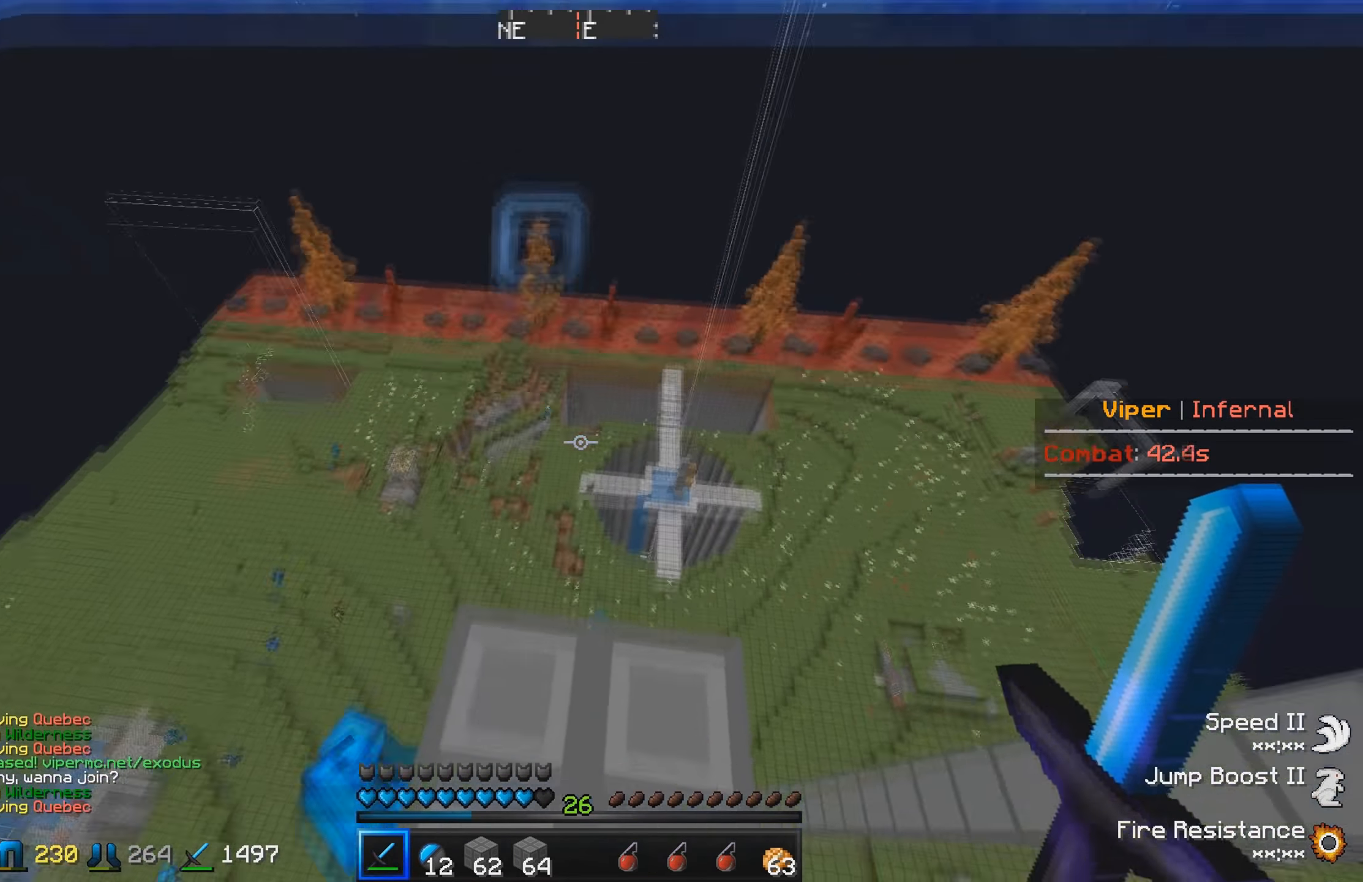
{"keys": [], "events": []}
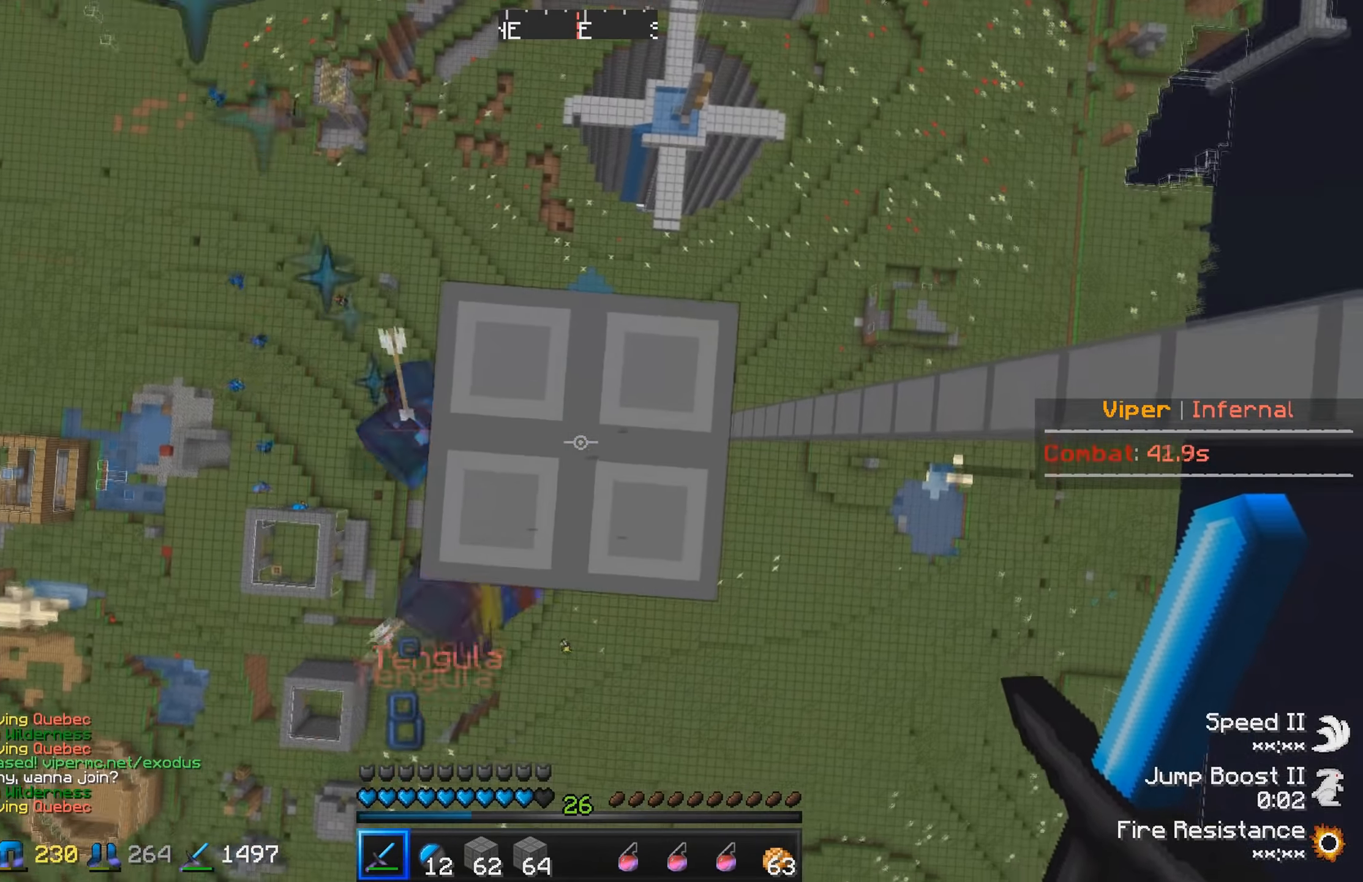
{"keys": [], "events": []}
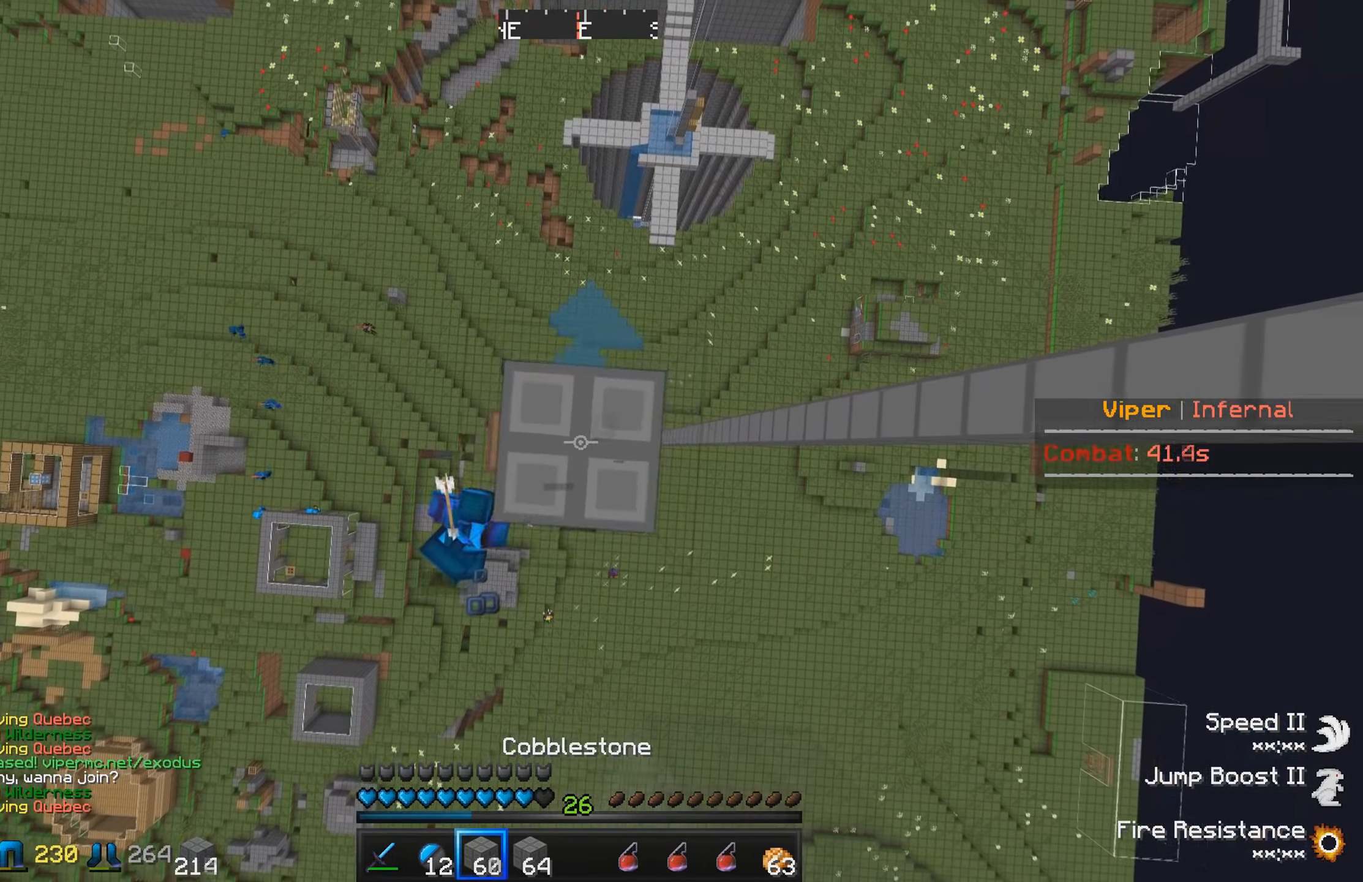
{"keys": [], "events": []}
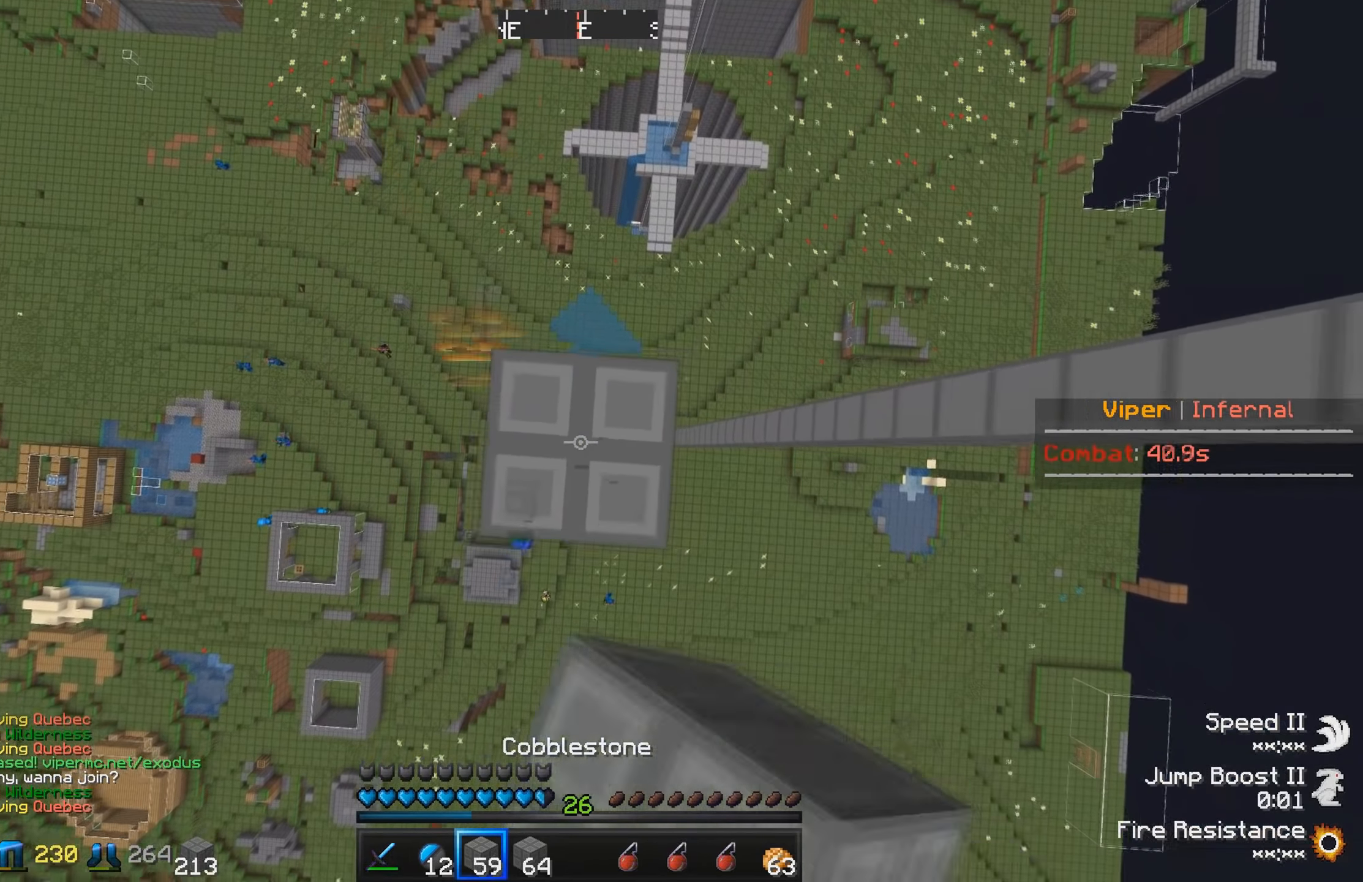
{"keys": [], "events": []}
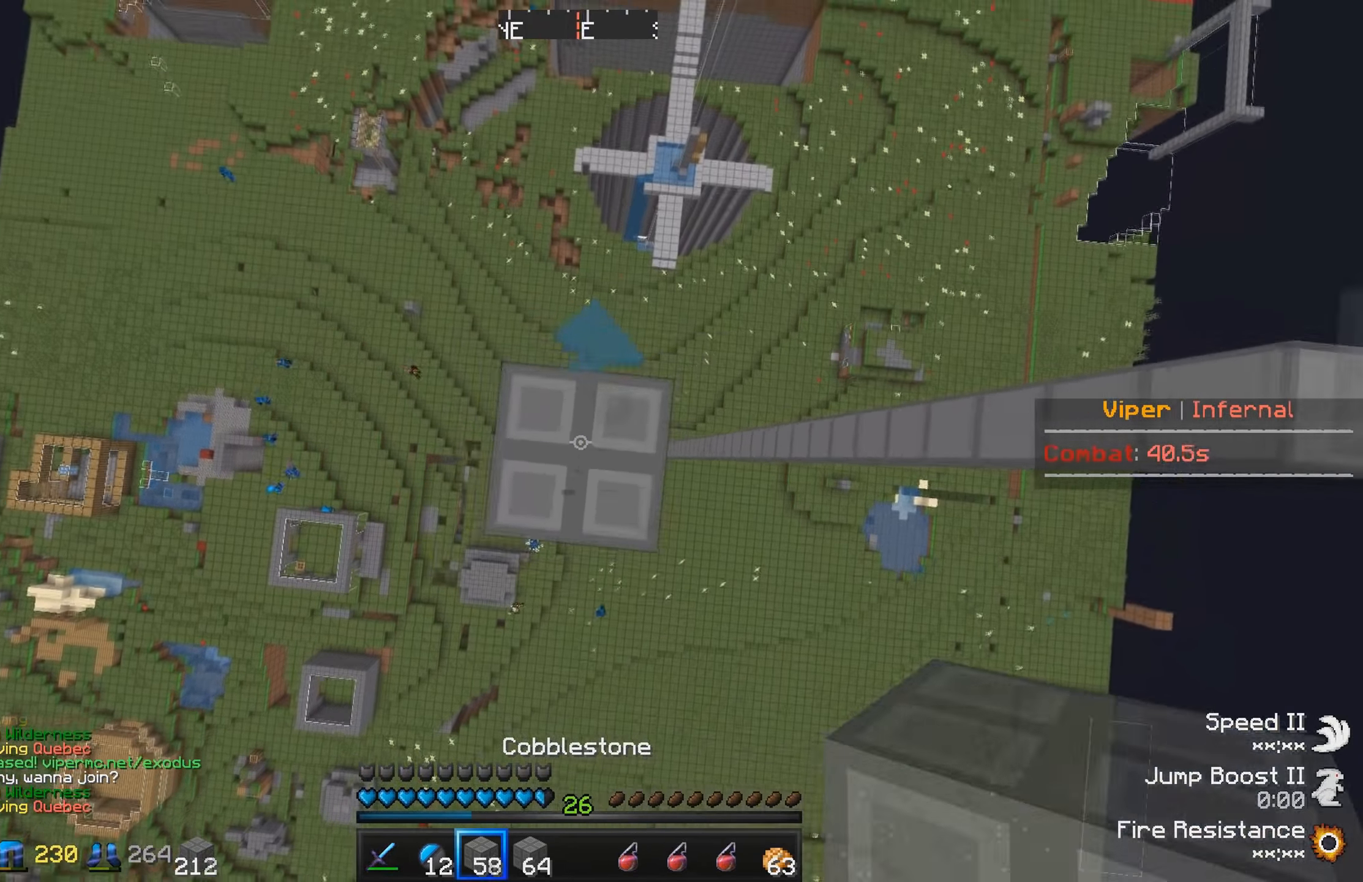
{"keys": [], "events": []}
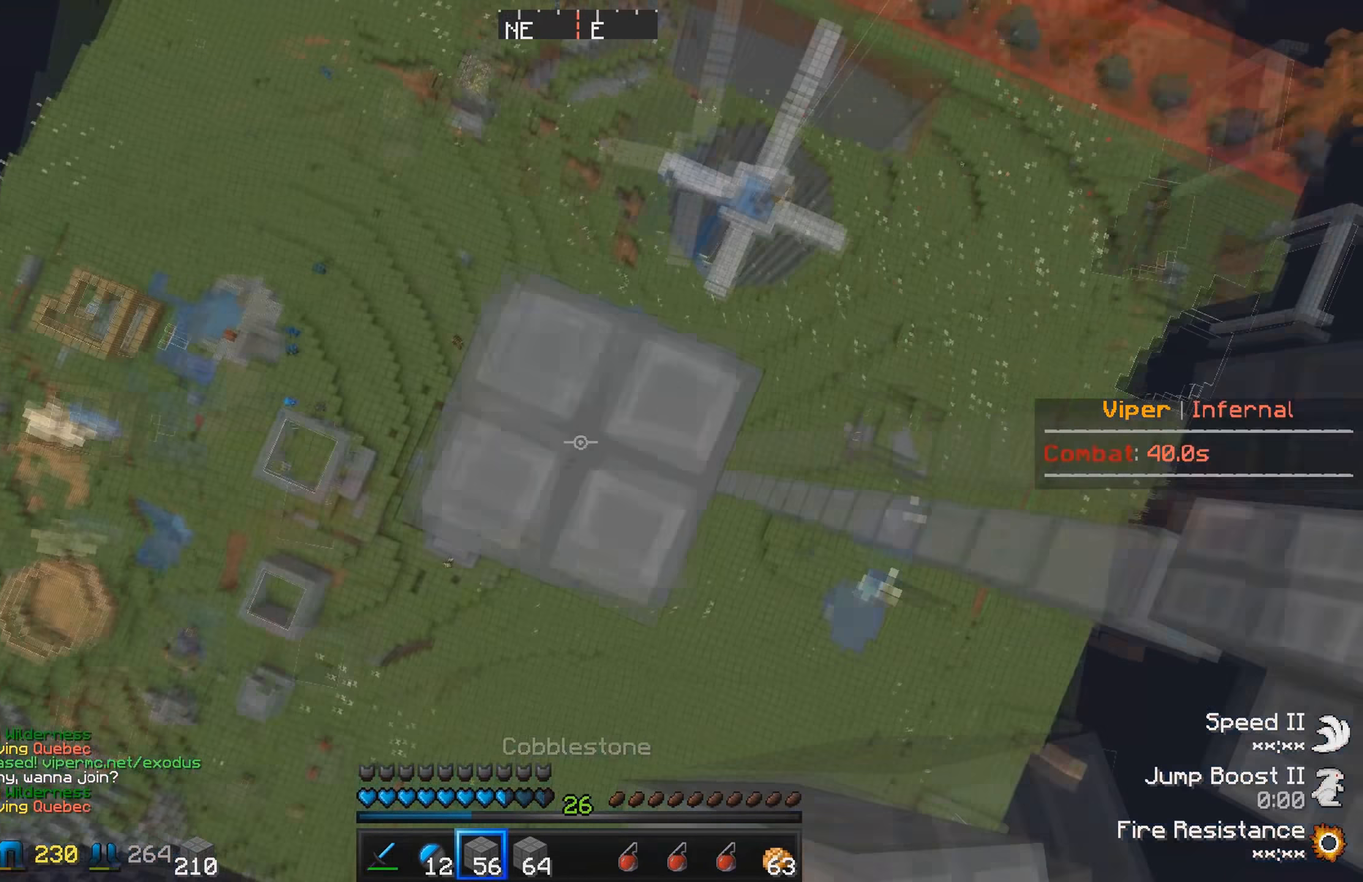
{"keys": ["w"], "events": [[384, "w", "down"]]}
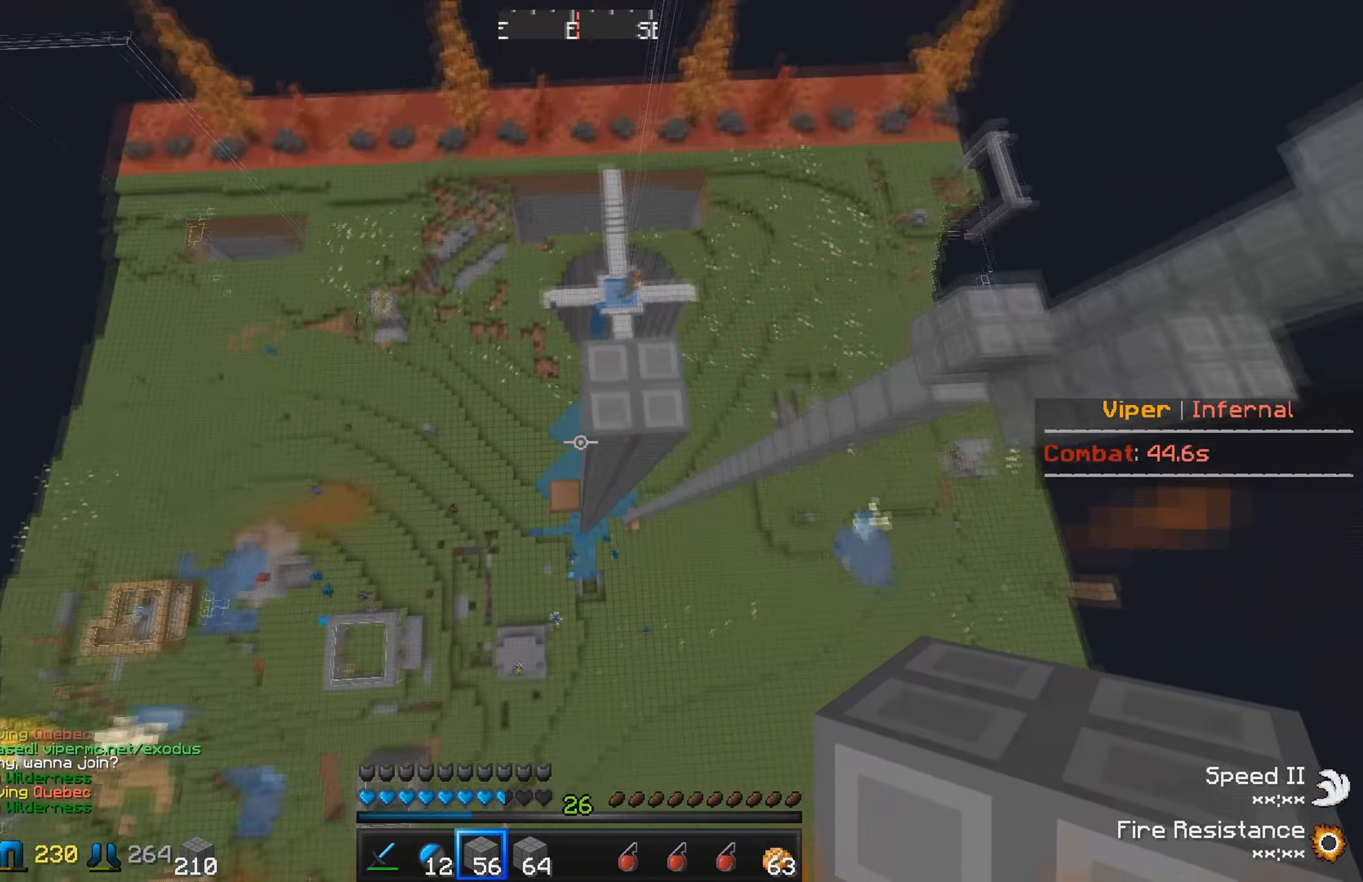
{"keys": ["d", "w"], "events": [[184, "w", "up"], [234, "d", "down"], [350, "w", "down"]]}
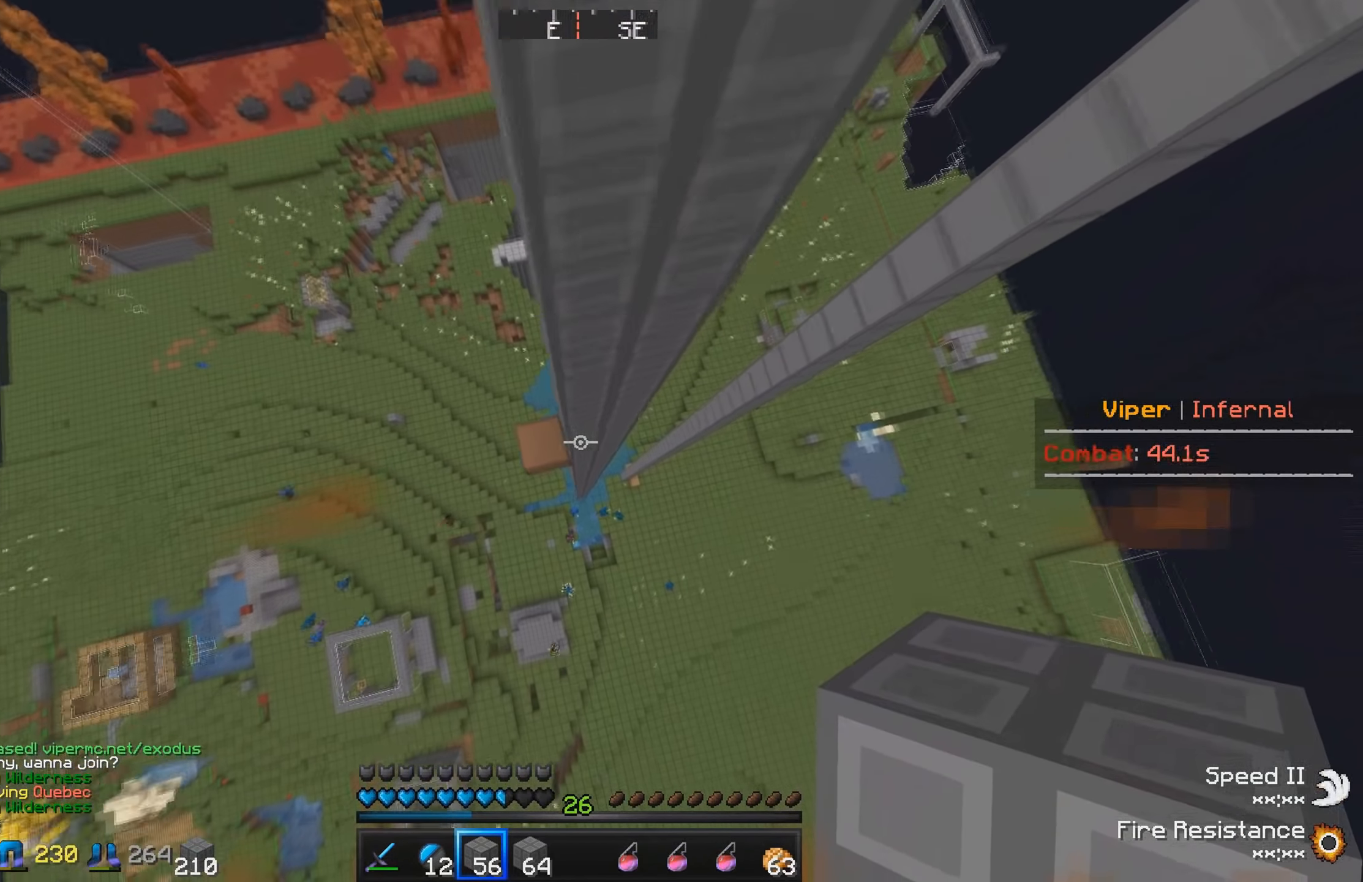
{"keys": ["a"], "events": [[167, "d", "up"], [217, "w", "up"], [434, "a", "down"]]}
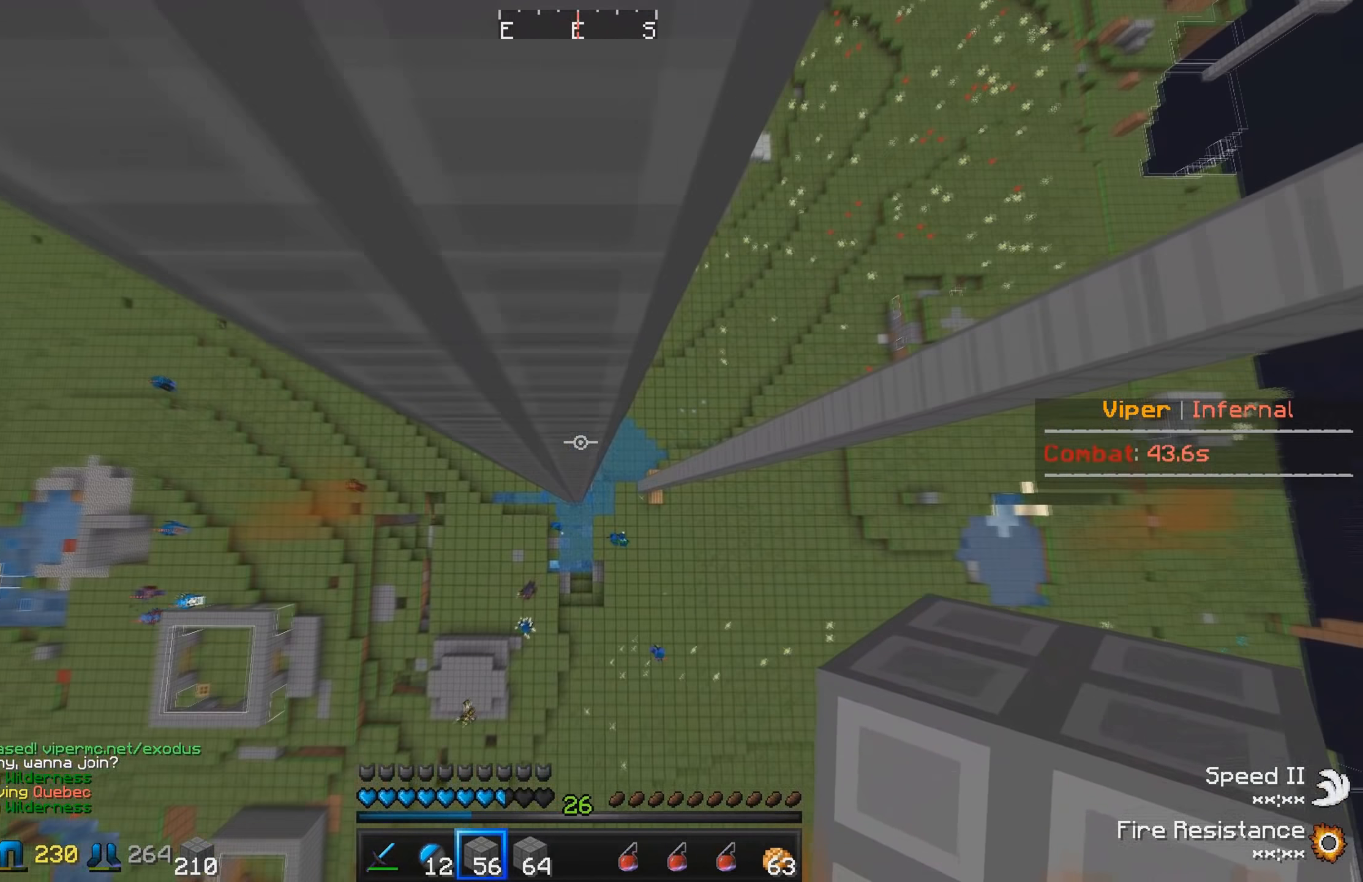
{"keys": [], "events": [[117, "a", "up"]]}
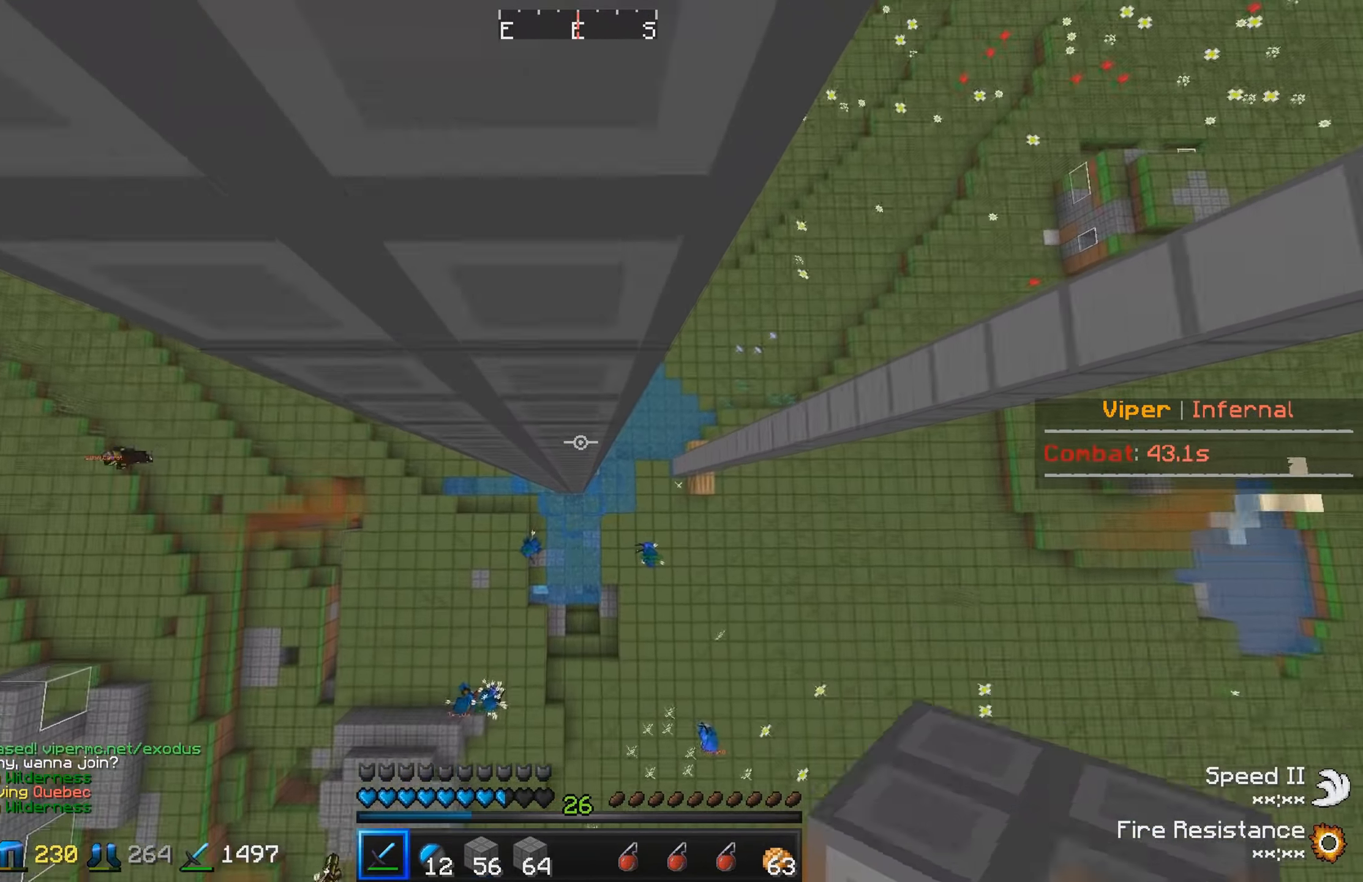
{"keys": [], "events": [[117, "s", "down"], [267, "a", "down"], [317, "s", "up"], [417, "a", "up"]]}